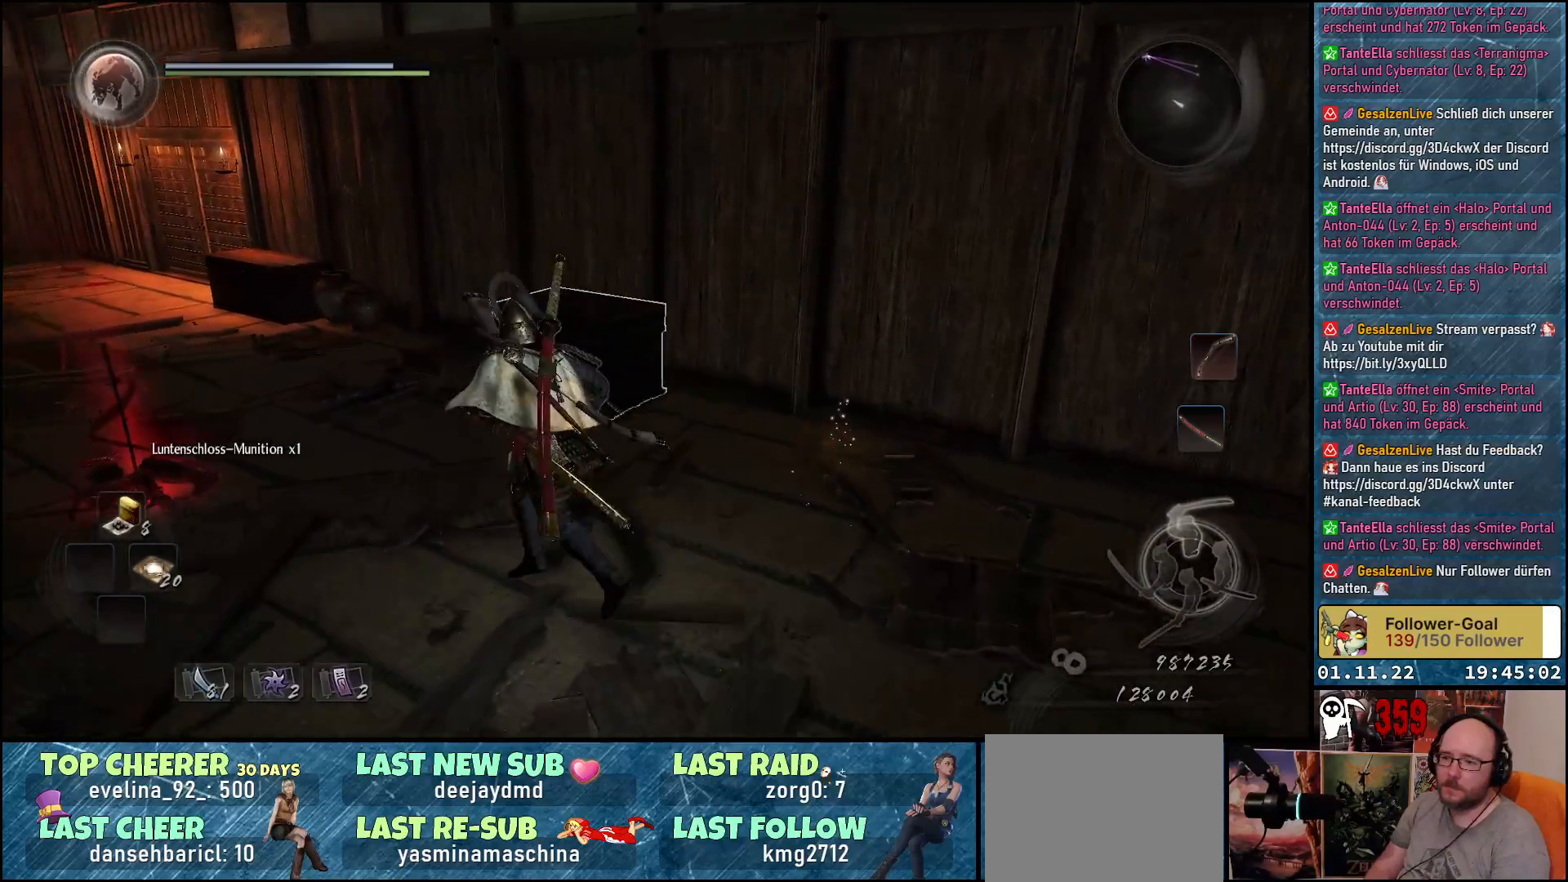
Gameplay with a controller (Xbox layout); each line is a JSON object with the inputs held at the frame after it. "events" lists button and stick changes between this image and that frame as [ms after this image, input, new state], when the widget could be followed in between.
{"buttons": [], "left_stick": "up-left", "right_stick": "center", "events": [[367, "right_stick", "center"]]}
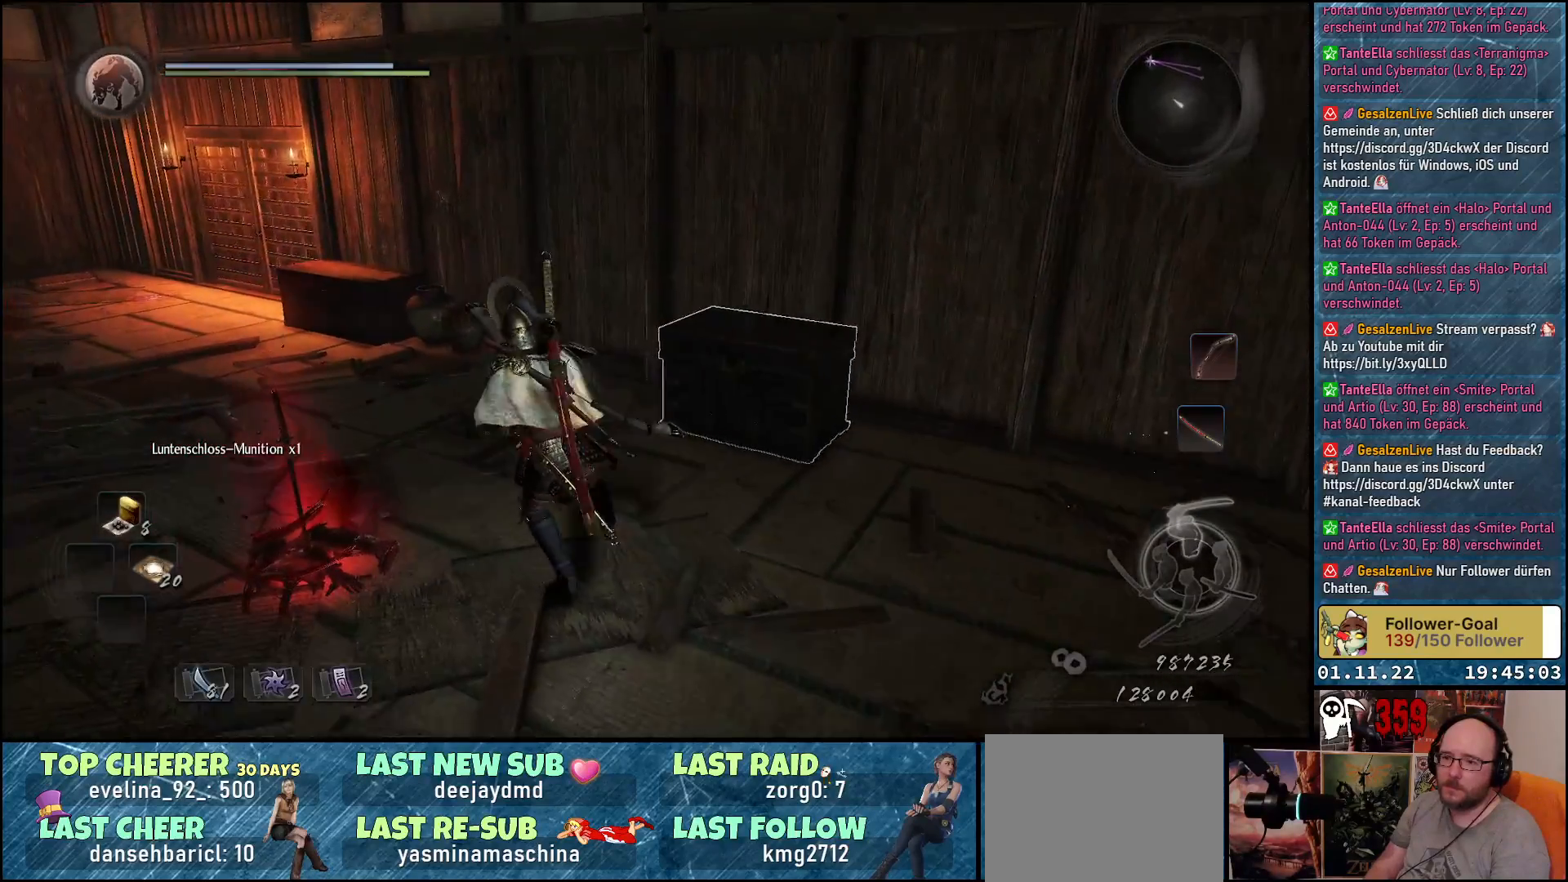
{"buttons": [], "left_stick": "up-left", "right_stick": "center", "events": []}
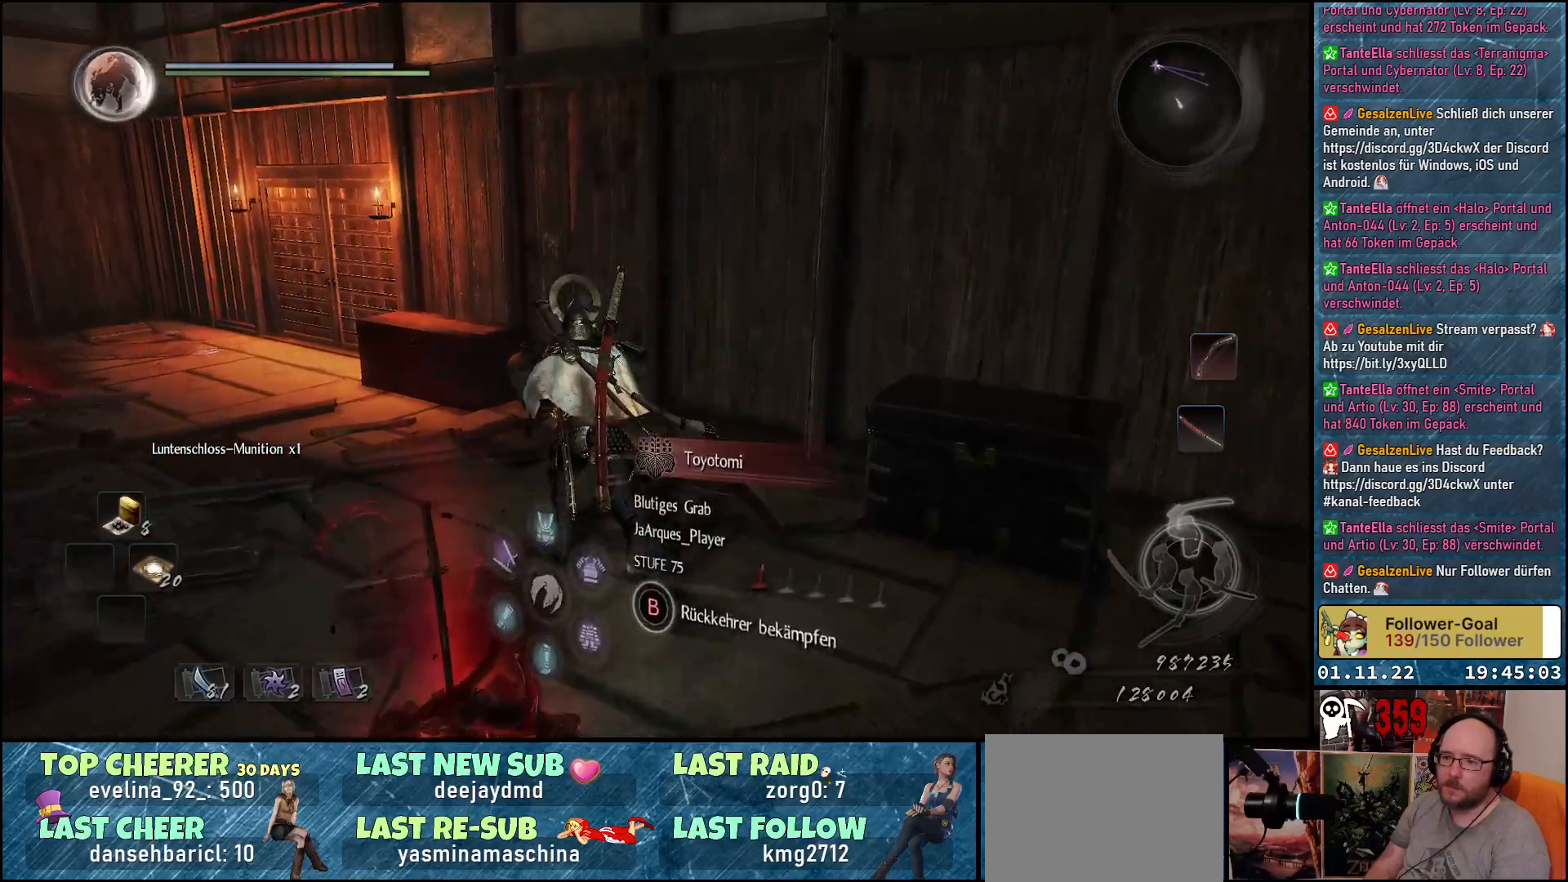
{"buttons": [], "left_stick": "up-left", "right_stick": "center", "events": [[333, "A", "down"], [483, "A", "up"]]}
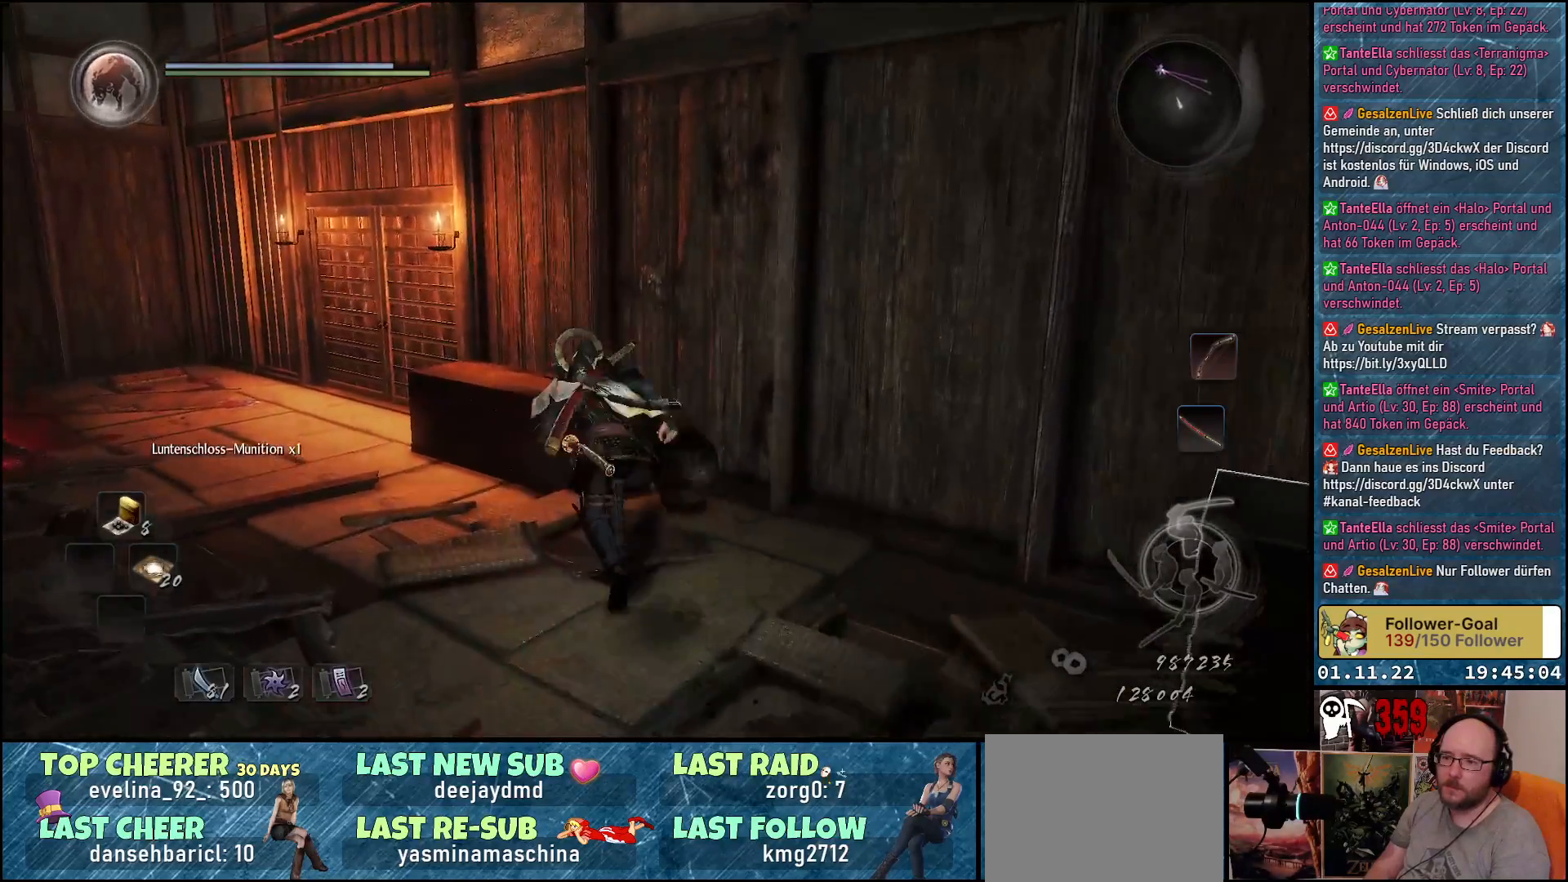
{"buttons": [], "left_stick": "down-right", "right_stick": "right", "events": [[150, "left_stick", "center"], [267, "right_stick", "right"], [317, "left_stick", "down"], [367, "left_stick", "down-right"]]}
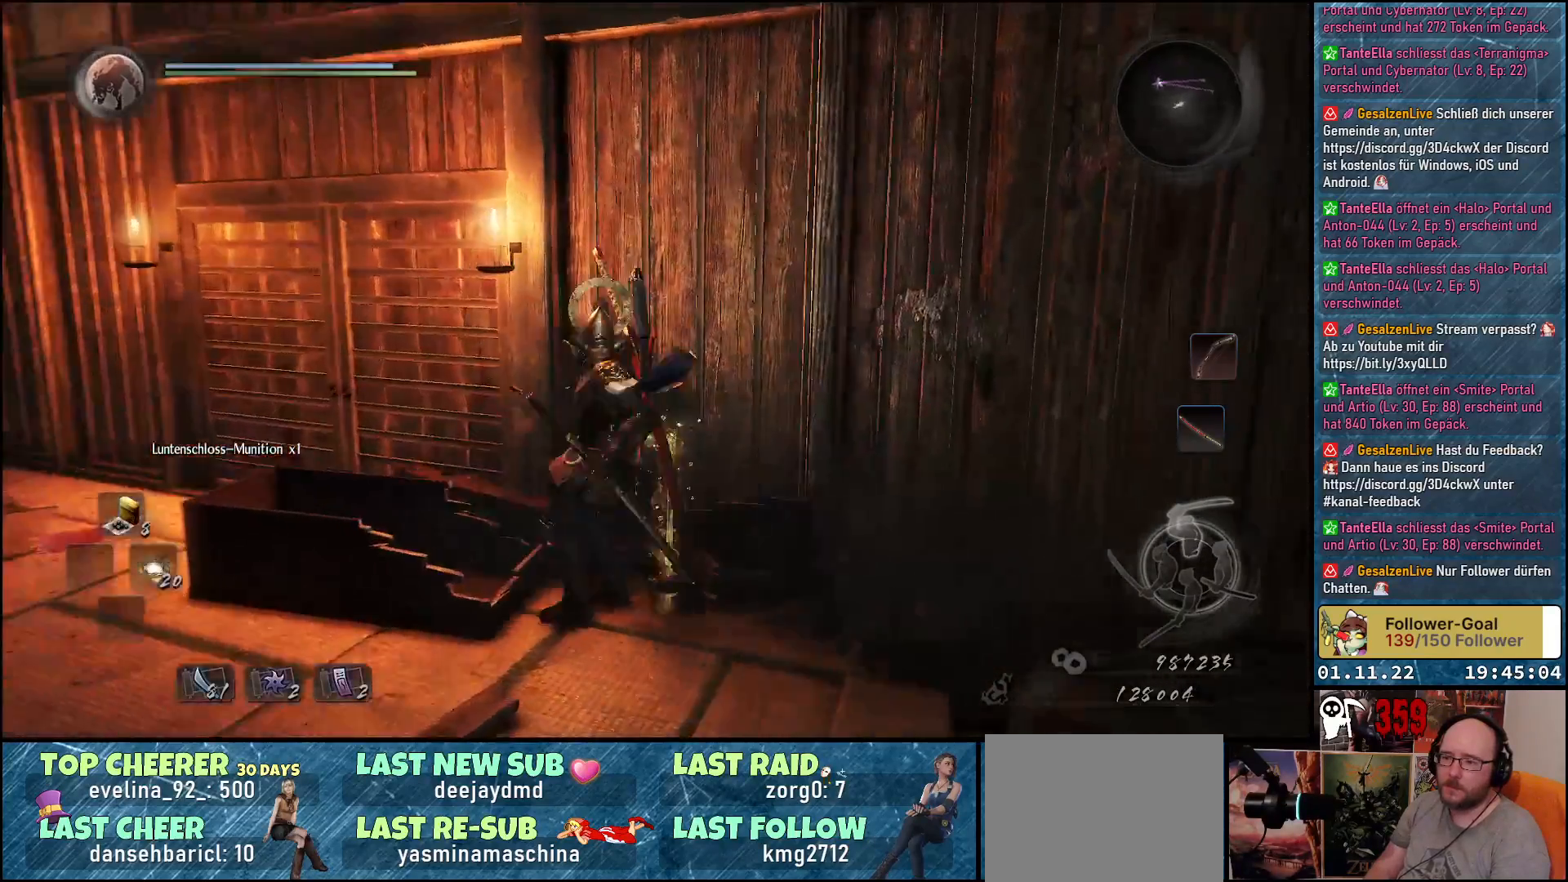
{"buttons": ["B"], "left_stick": "down-right", "right_stick": "center", "events": [[217, "left_stick", "right"], [283, "right_stick", "center"], [400, "left_stick", "down-right"], [450, "B", "down"]]}
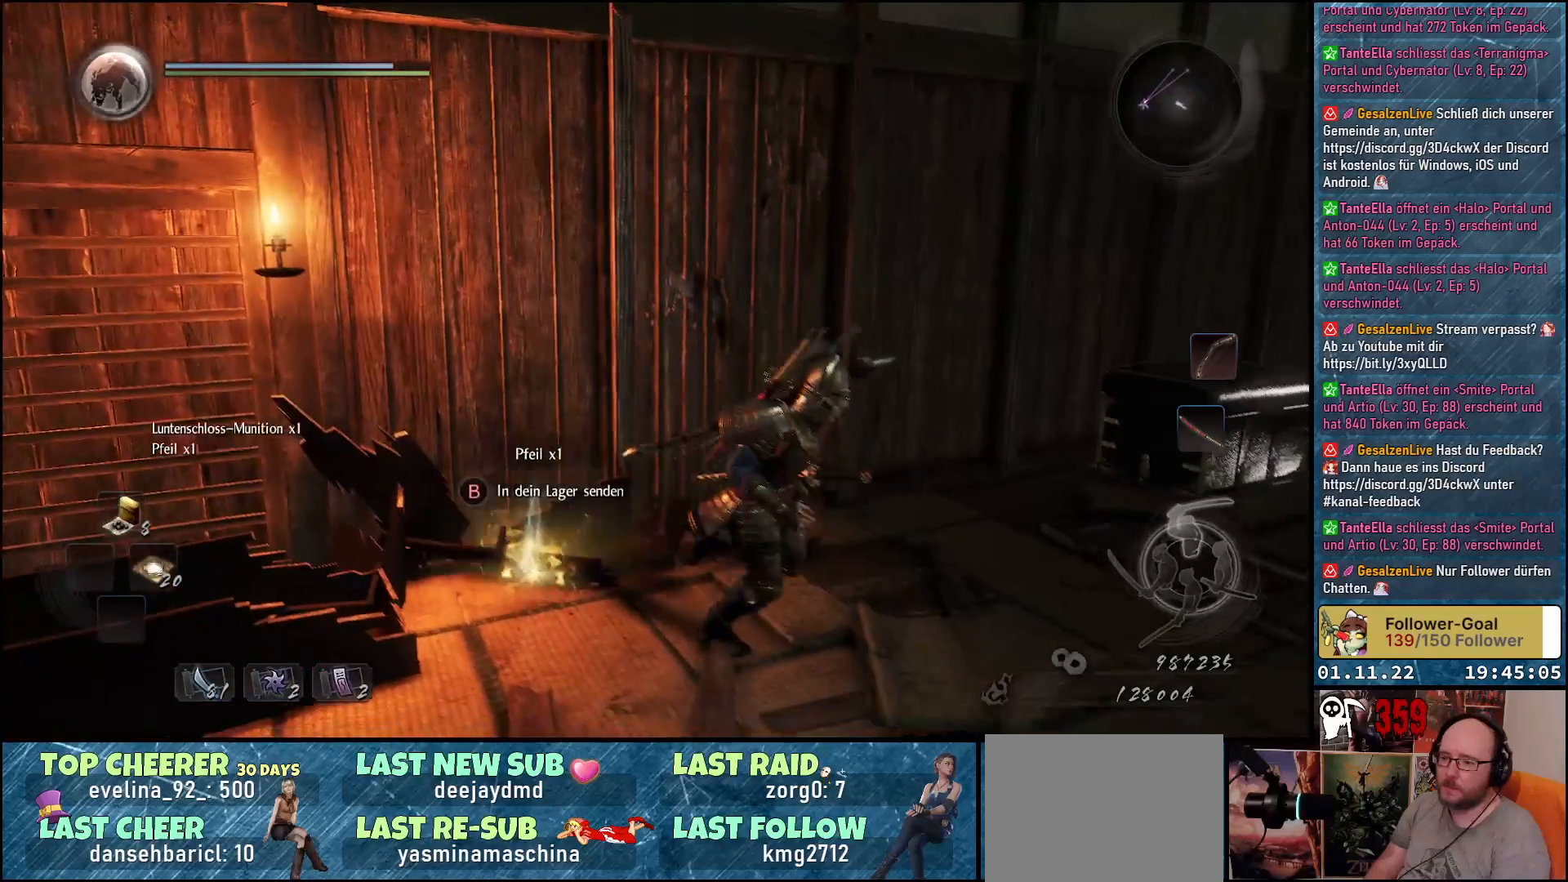
{"buttons": [], "left_stick": "right", "right_stick": "down", "events": [[50, "B", "up"], [150, "B", "down"], [217, "B", "up"], [400, "left_stick", "right"], [500, "right_stick", "down"]]}
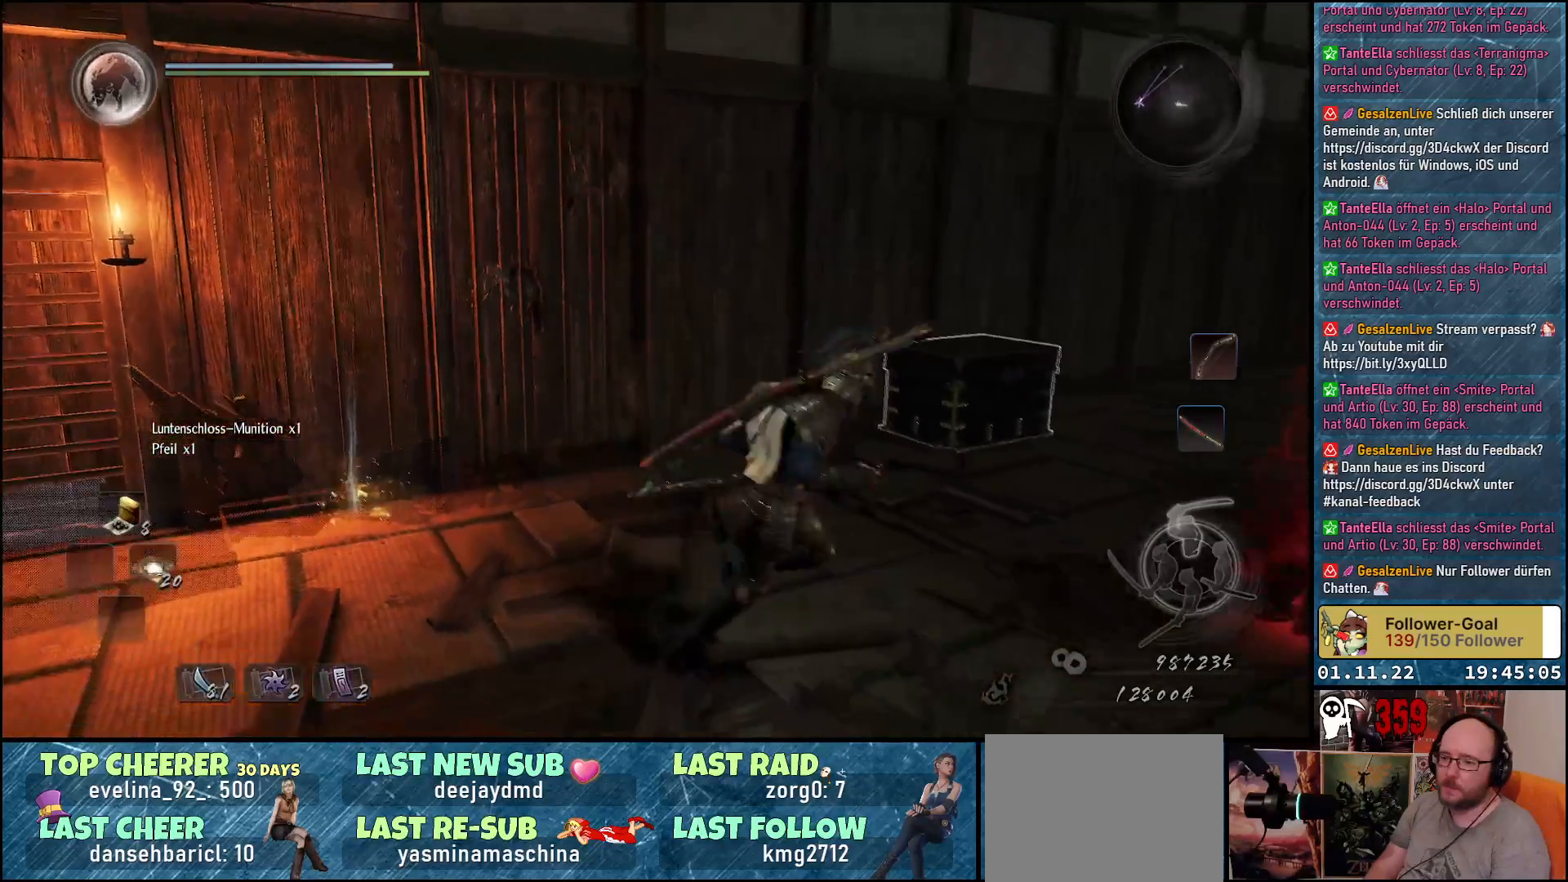
{"buttons": [], "left_stick": "up-right", "right_stick": "left", "events": [[50, "right_stick", "down-left"], [83, "left_stick", "up-right"], [483, "right_stick", "left"]]}
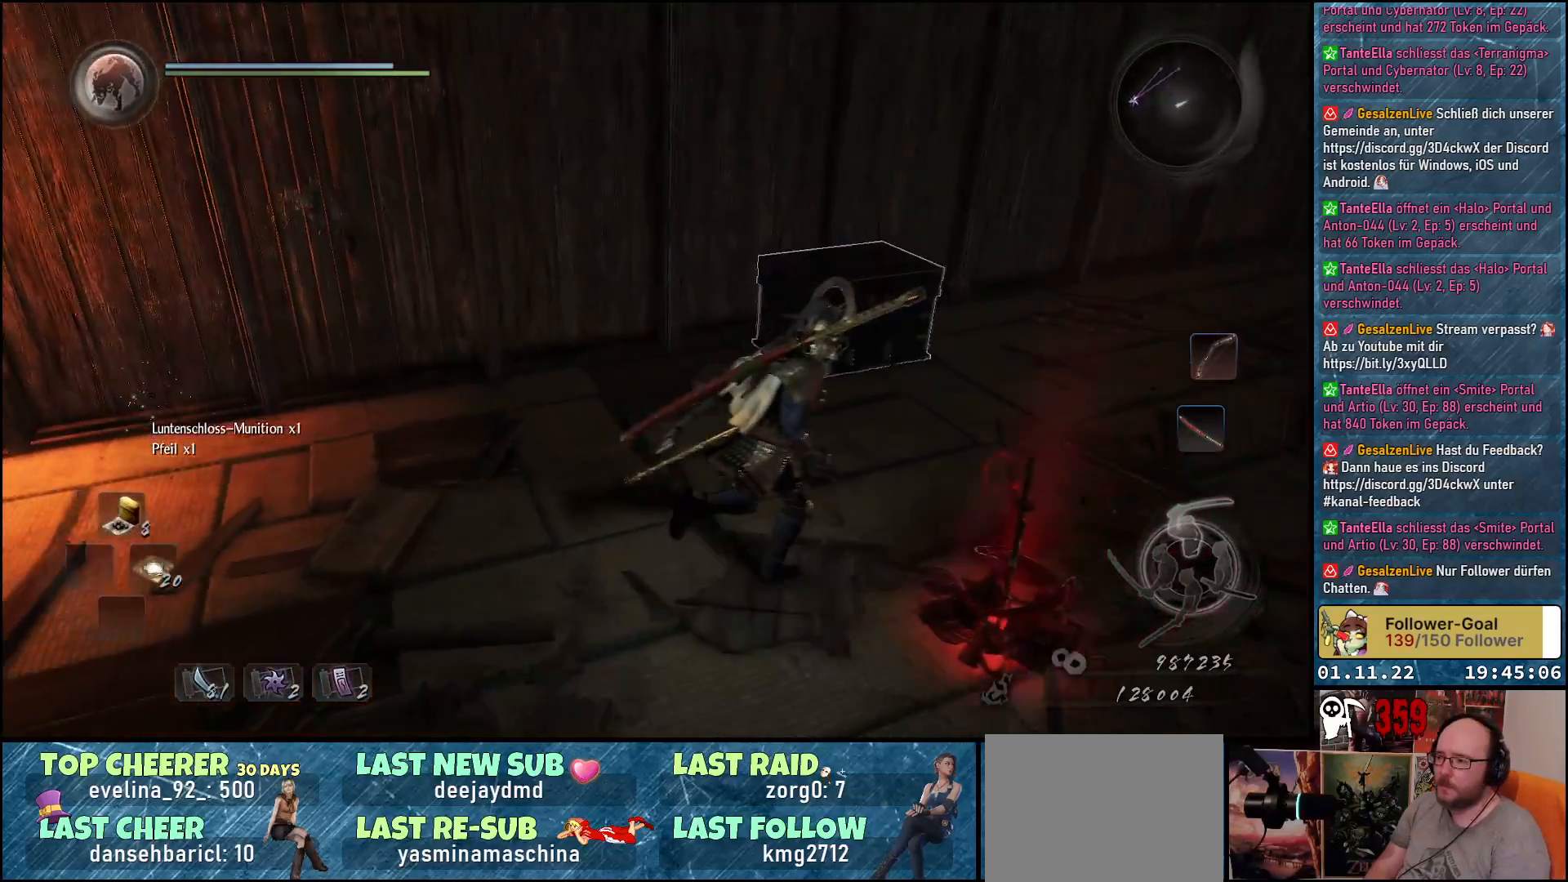
{"buttons": [], "left_stick": "up-right", "right_stick": "up-left", "events": [[117, "right_stick", "up-left"]]}
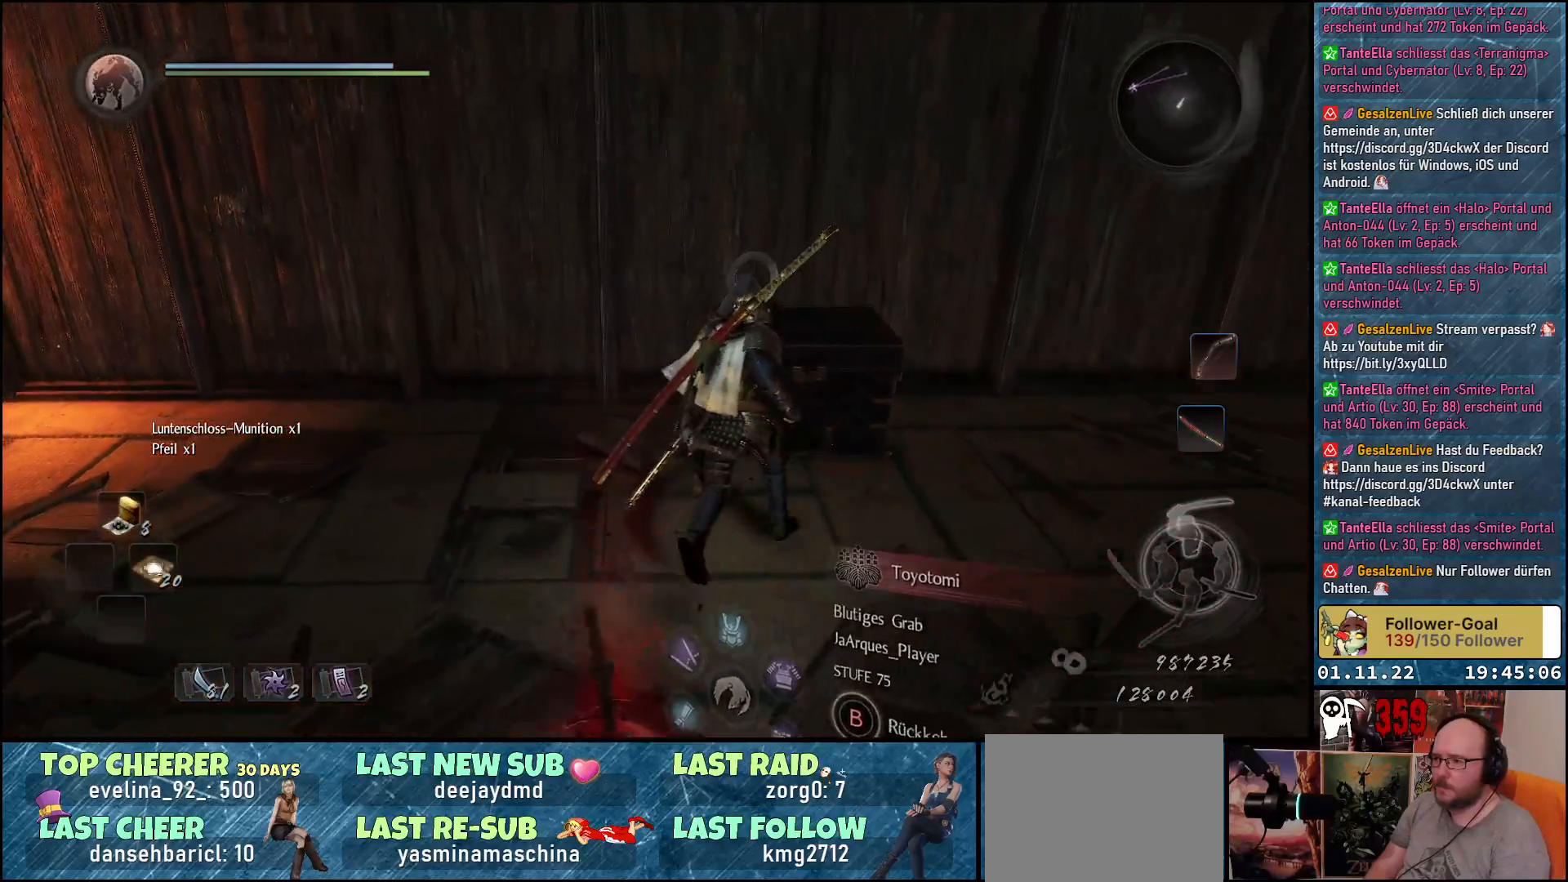
{"buttons": ["B"], "left_stick": "center", "right_stick": "center", "events": [[167, "right_stick", "center"], [250, "left_stick", "center"], [300, "B", "down"]]}
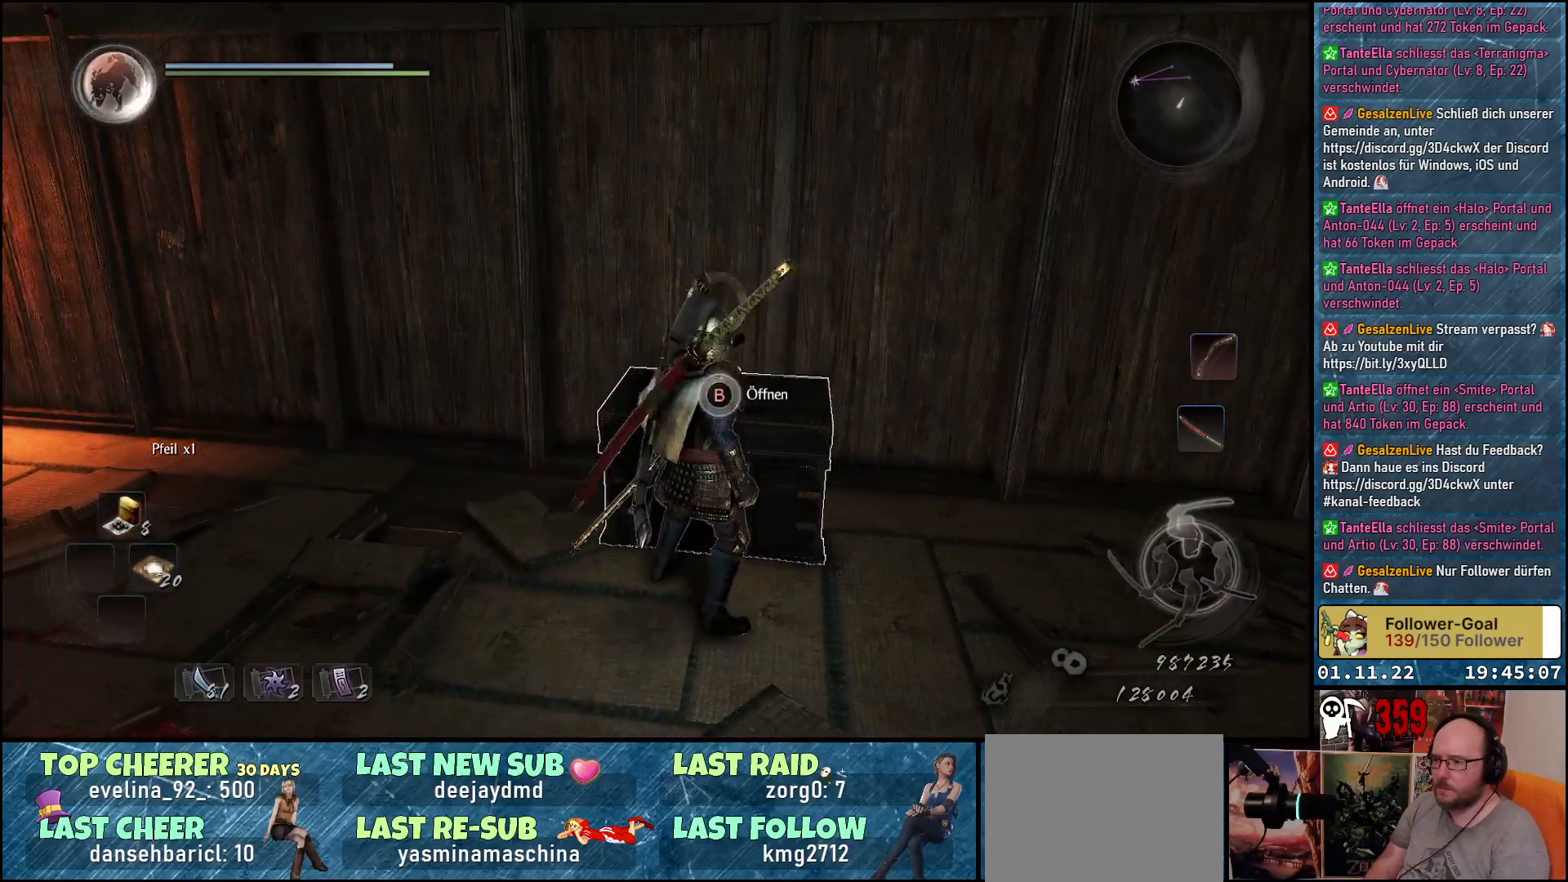
{"buttons": ["B"], "left_stick": "center", "right_stick": "center", "events": []}
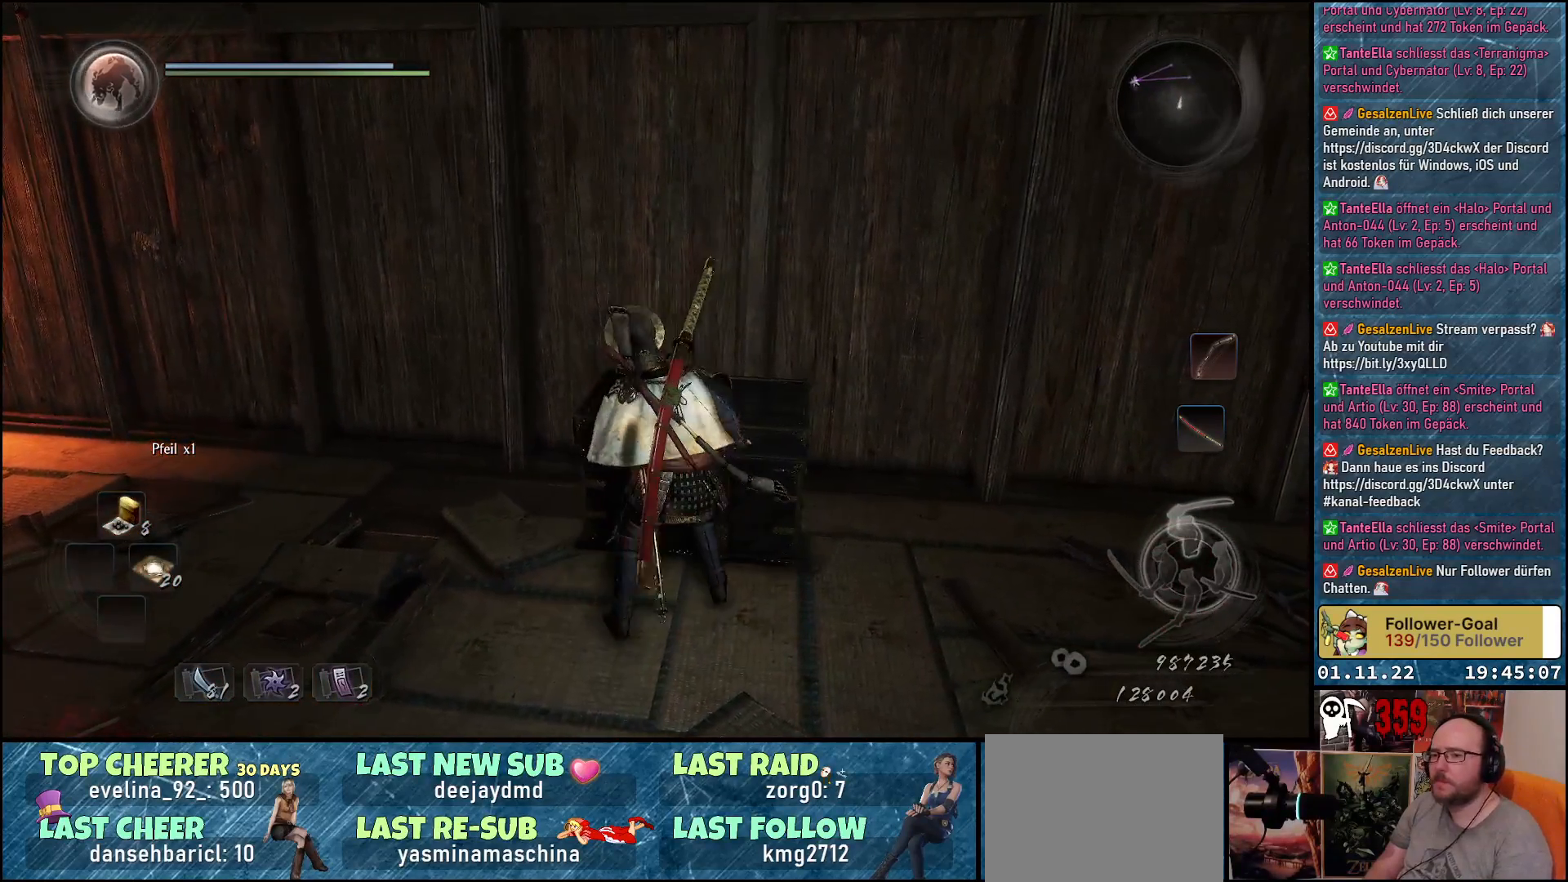
{"buttons": [], "left_stick": "center", "right_stick": "center", "events": [[83, "B", "up"]]}
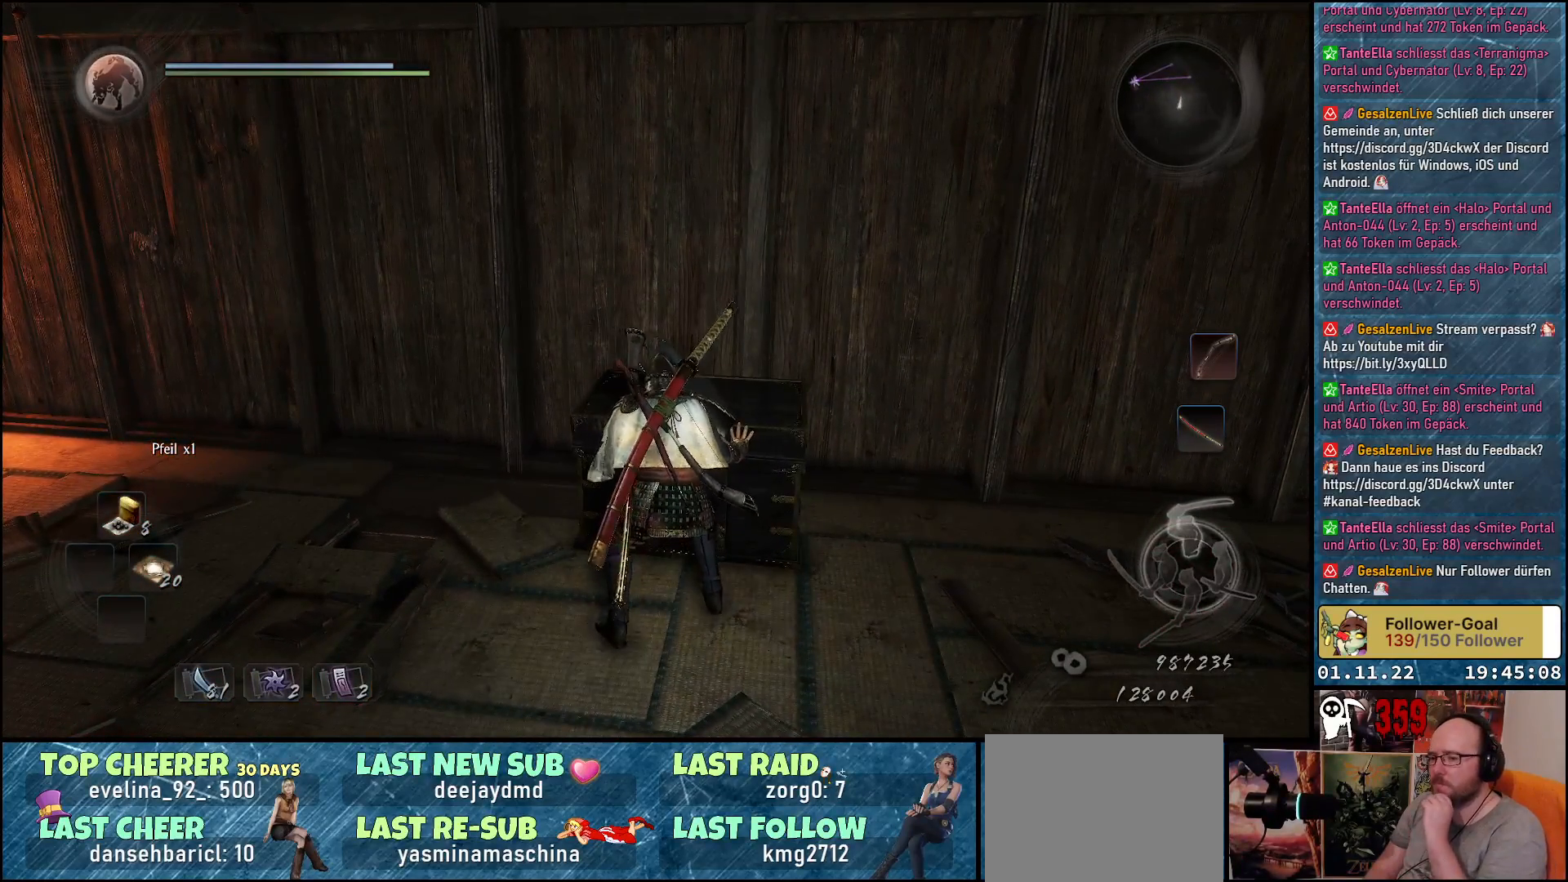
{"buttons": [], "left_stick": "center", "right_stick": "center", "events": []}
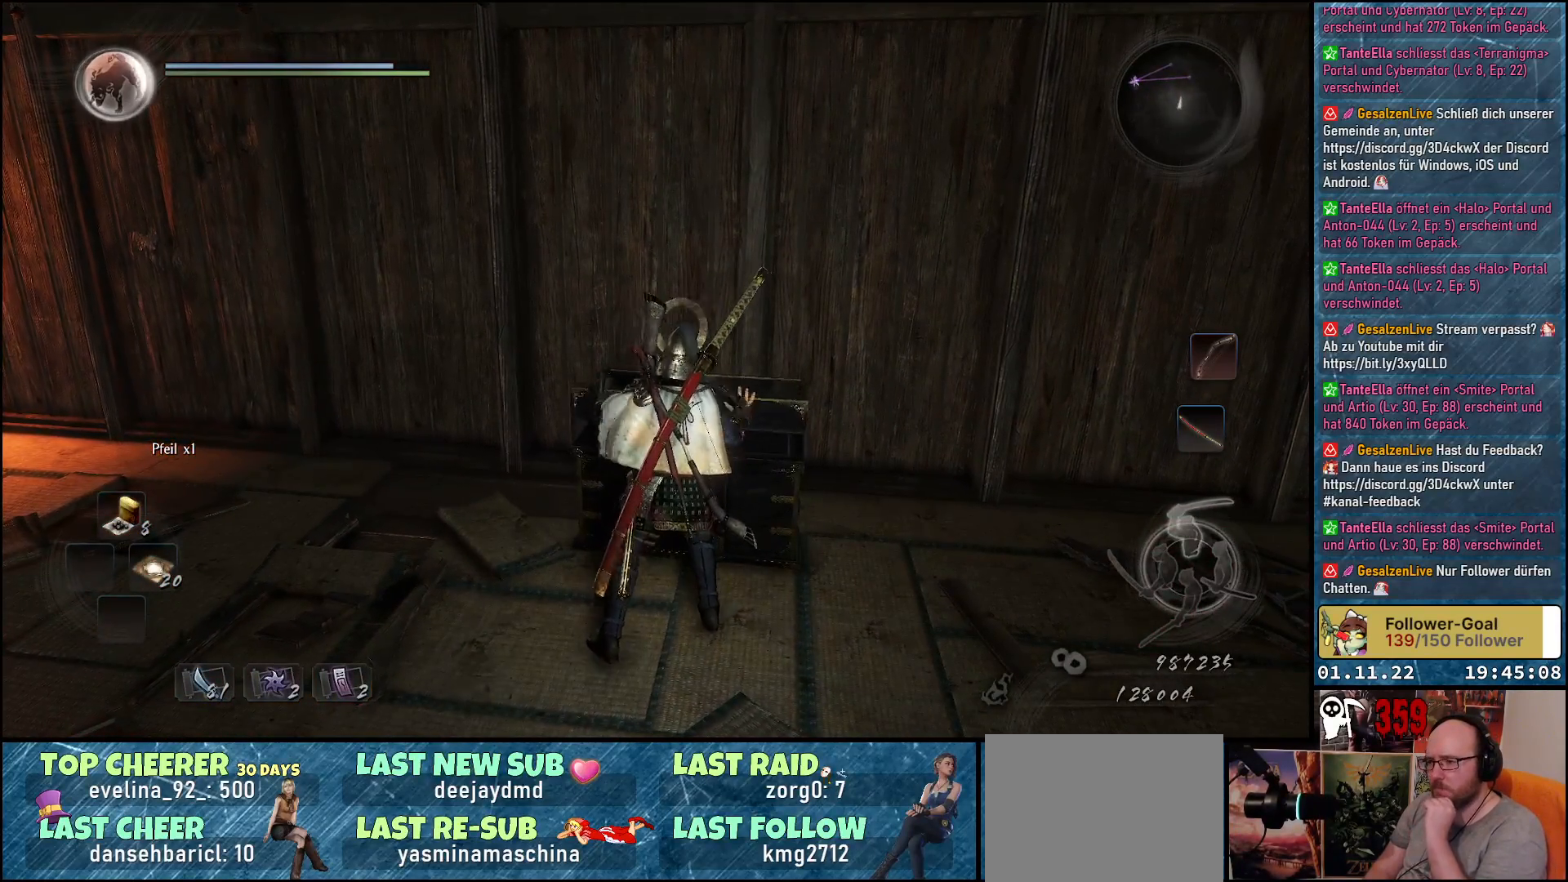
{"buttons": [], "left_stick": "center", "right_stick": "left", "events": [[433, "right_stick", "left"]]}
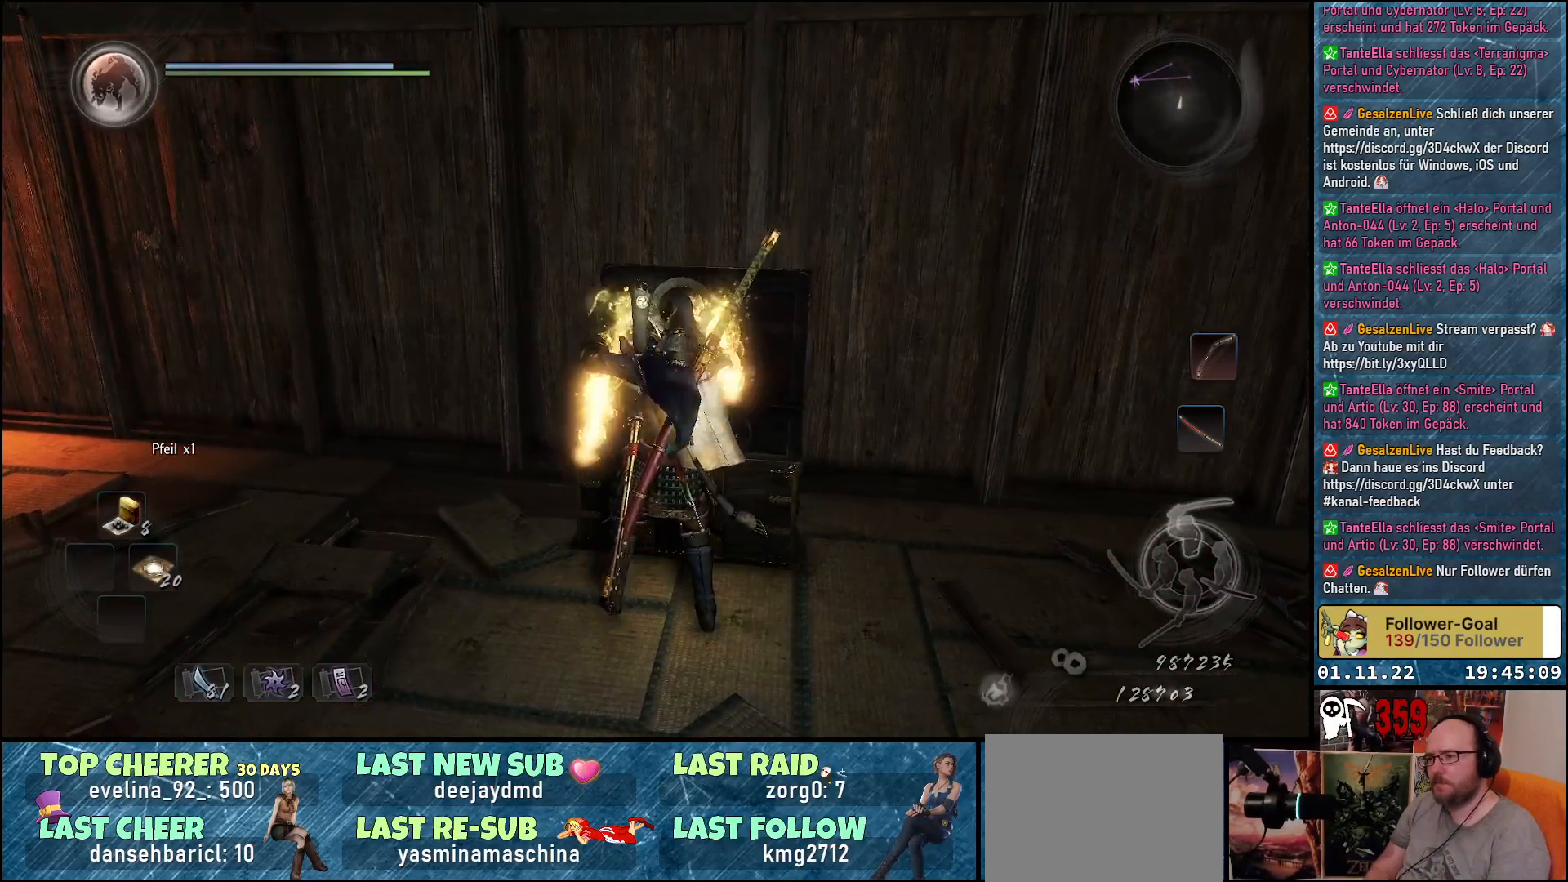
{"buttons": [], "left_stick": "center", "right_stick": "center", "events": [[317, "right_stick", "center"]]}
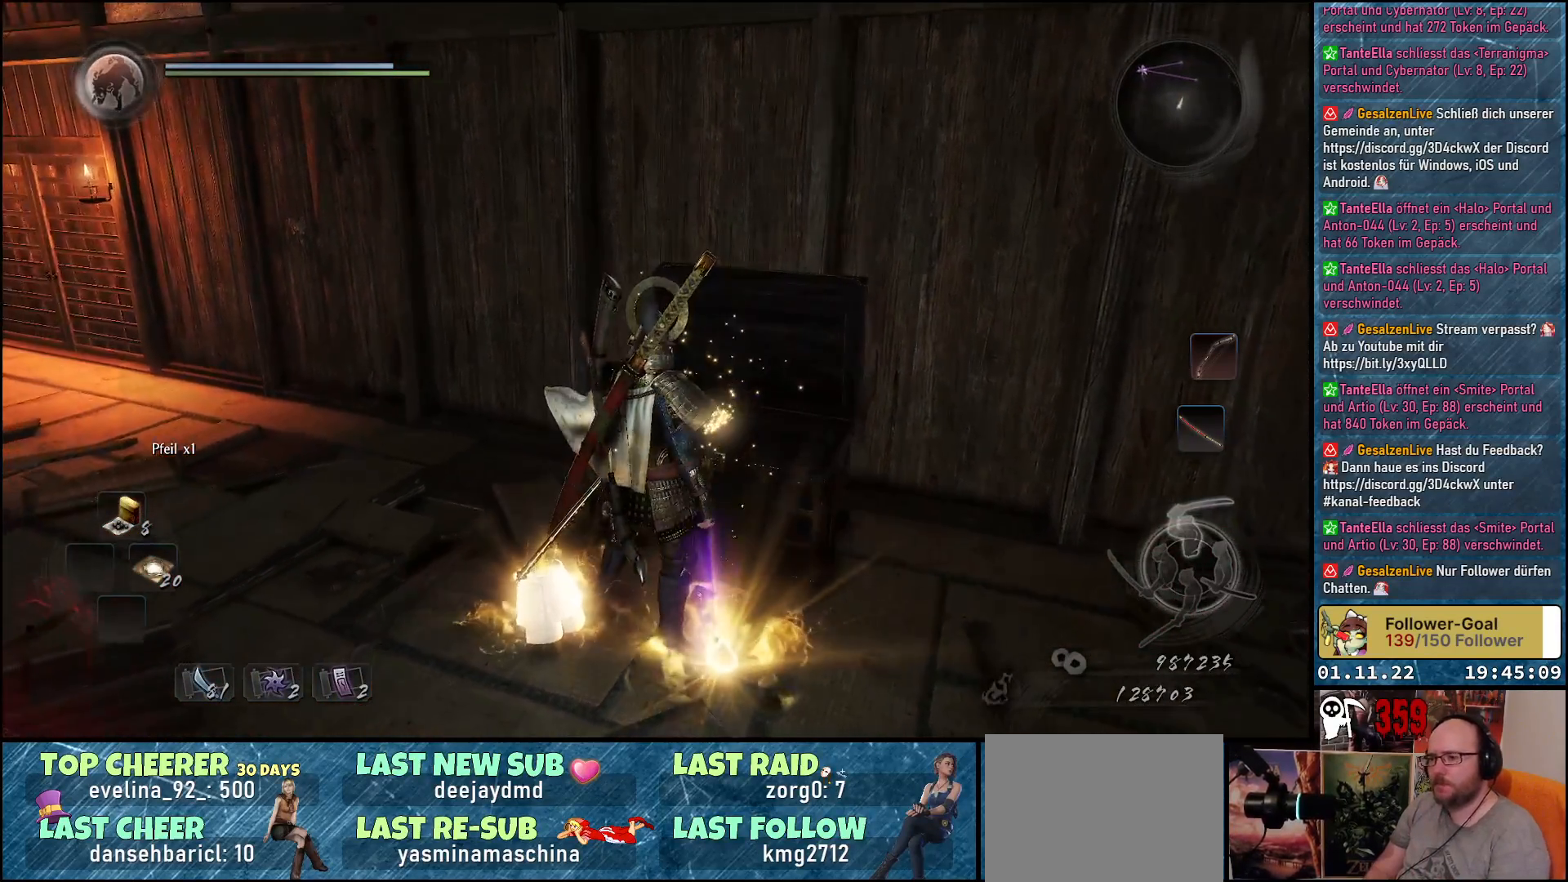
{"buttons": [], "left_stick": "center", "right_stick": "center", "events": []}
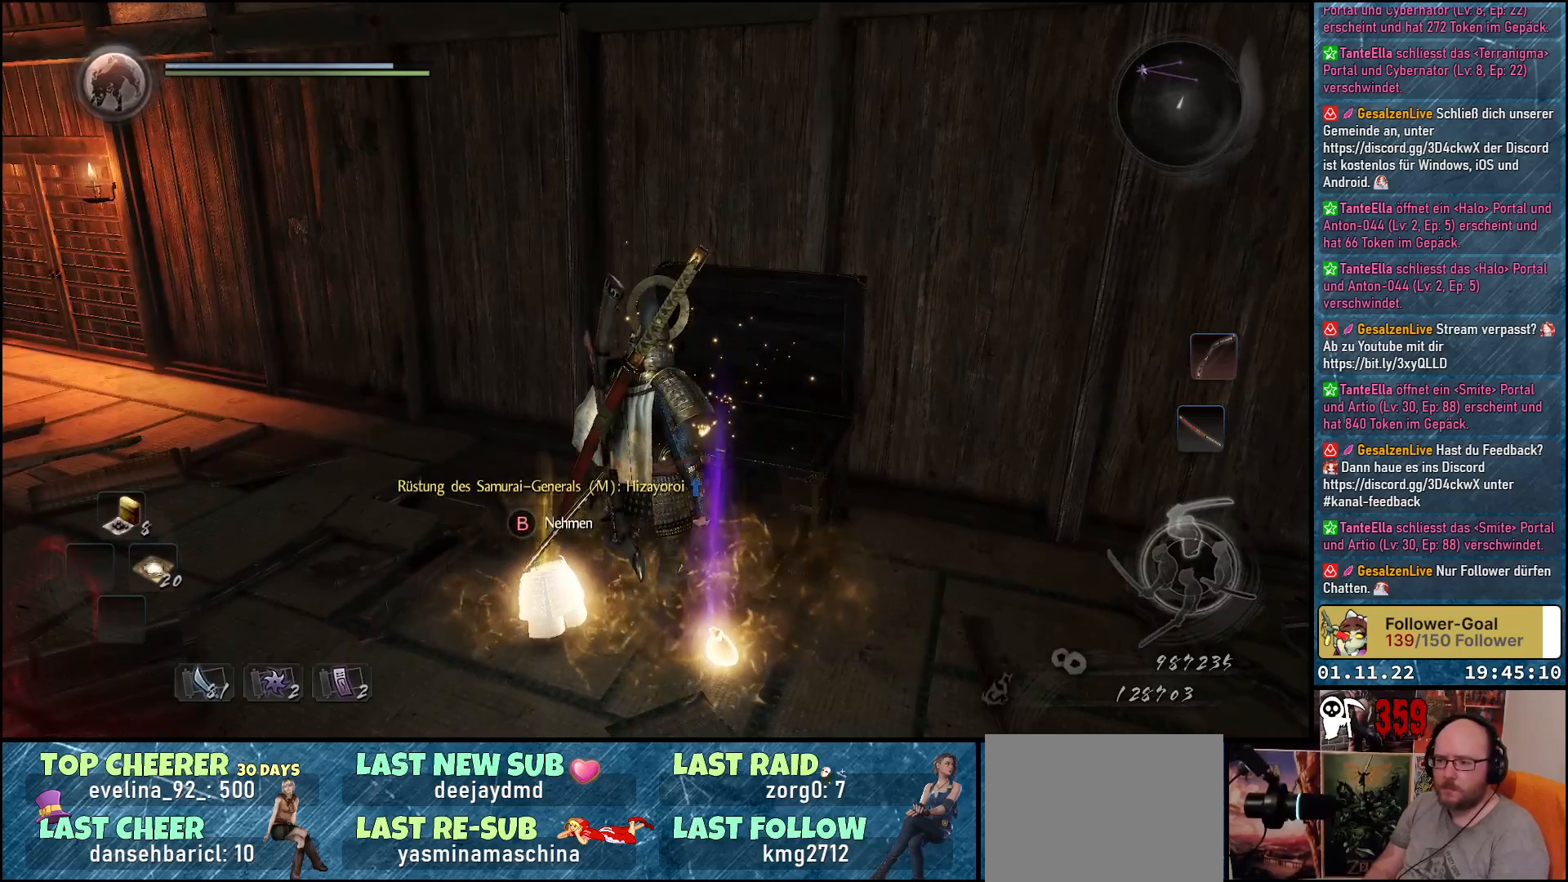
{"buttons": [], "left_stick": "center", "right_stick": "center", "events": []}
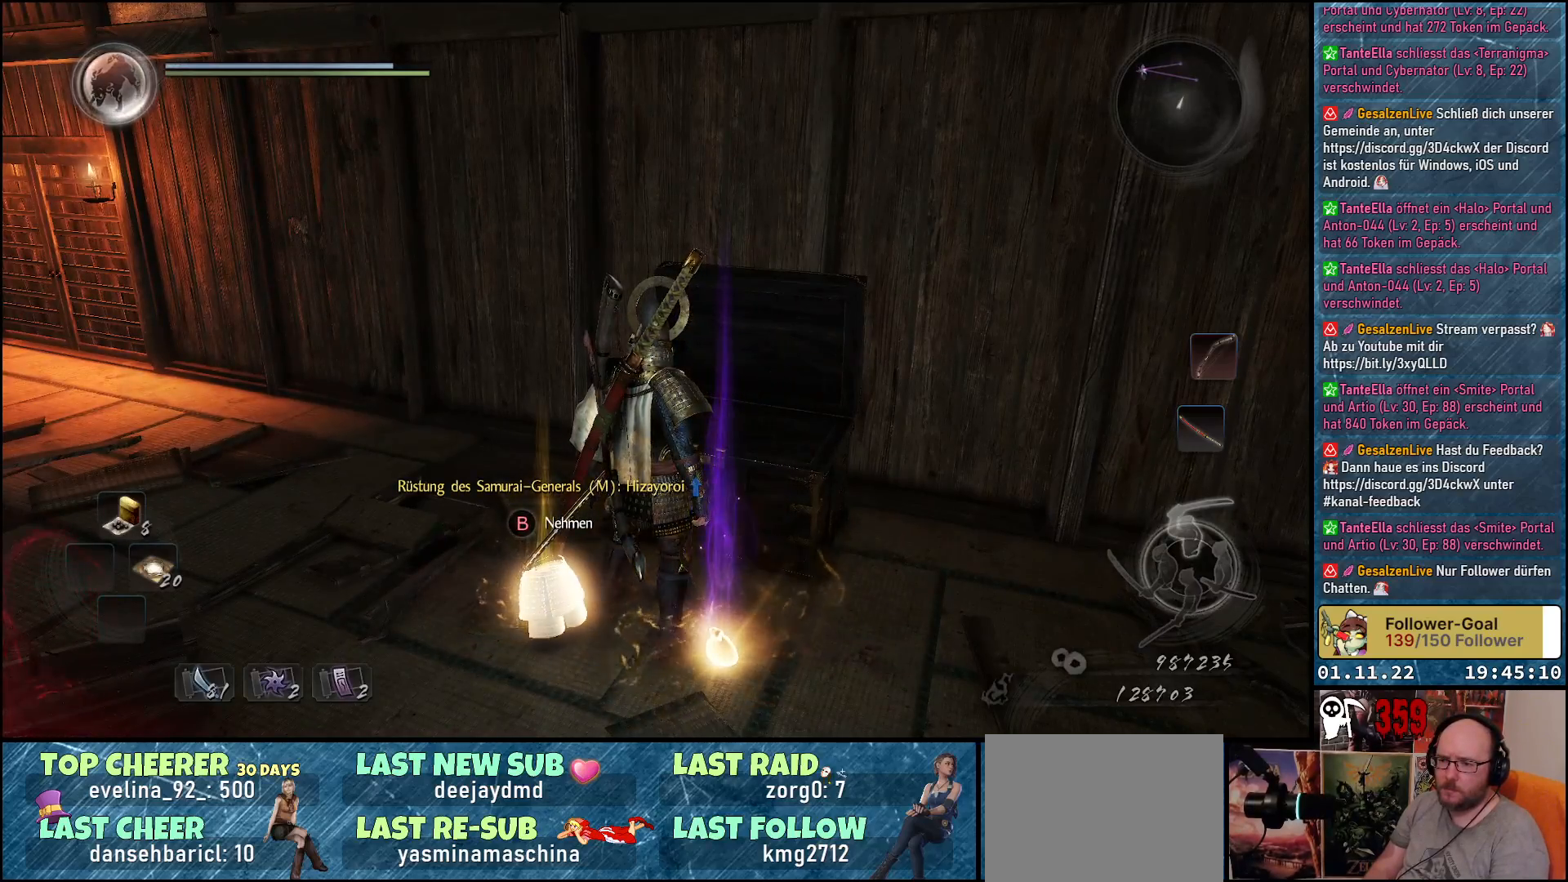
{"buttons": [], "left_stick": "center", "right_stick": "center", "events": []}
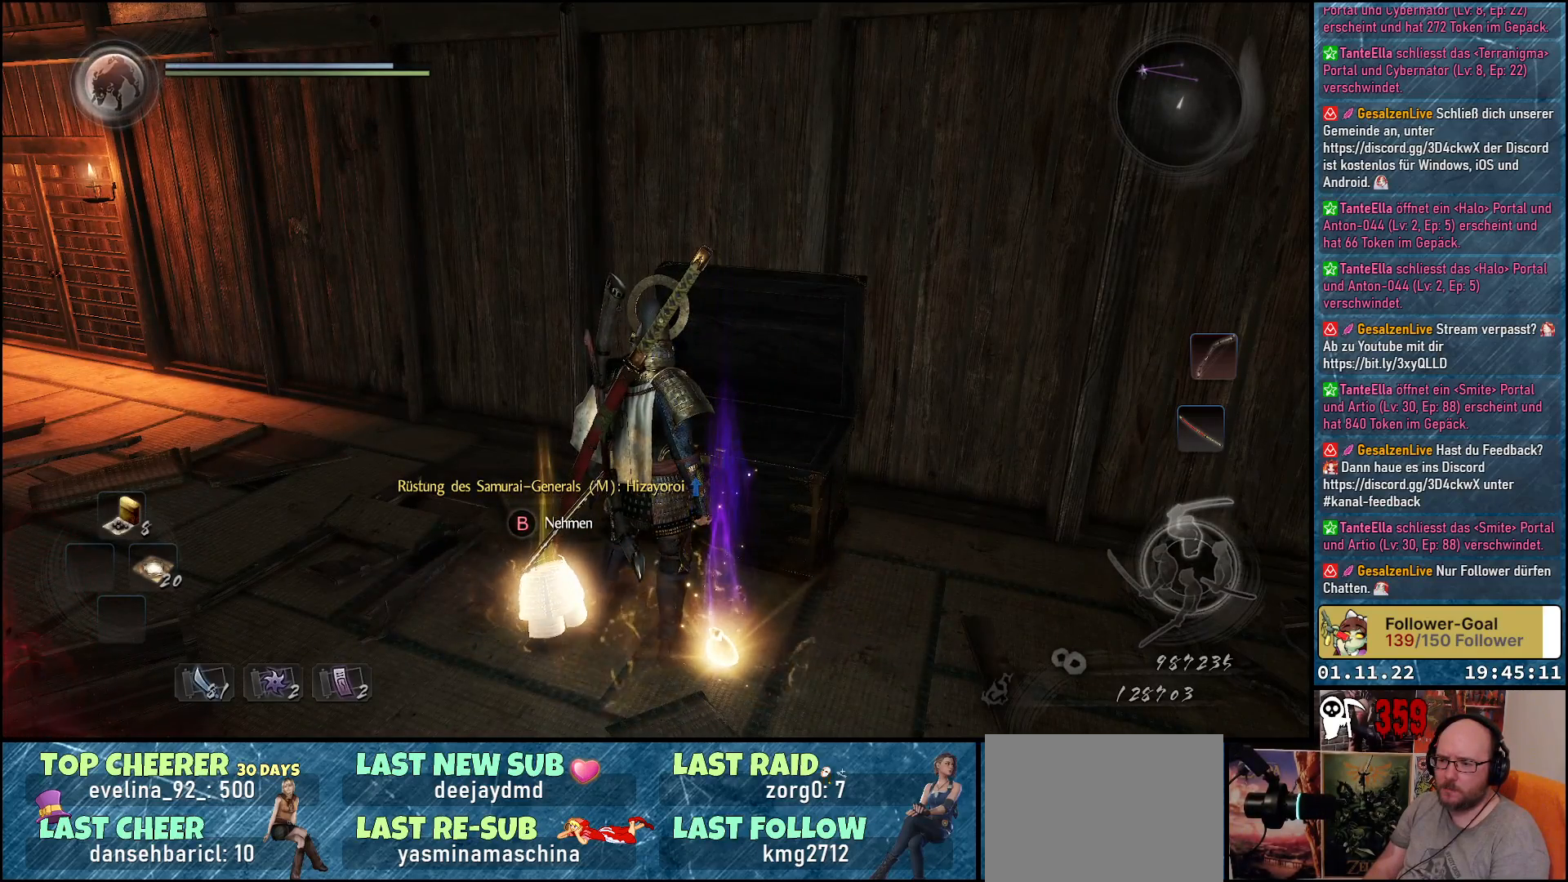
{"buttons": [], "left_stick": "center", "right_stick": "center", "events": [[200, "B", "down"], [300, "B", "up"]]}
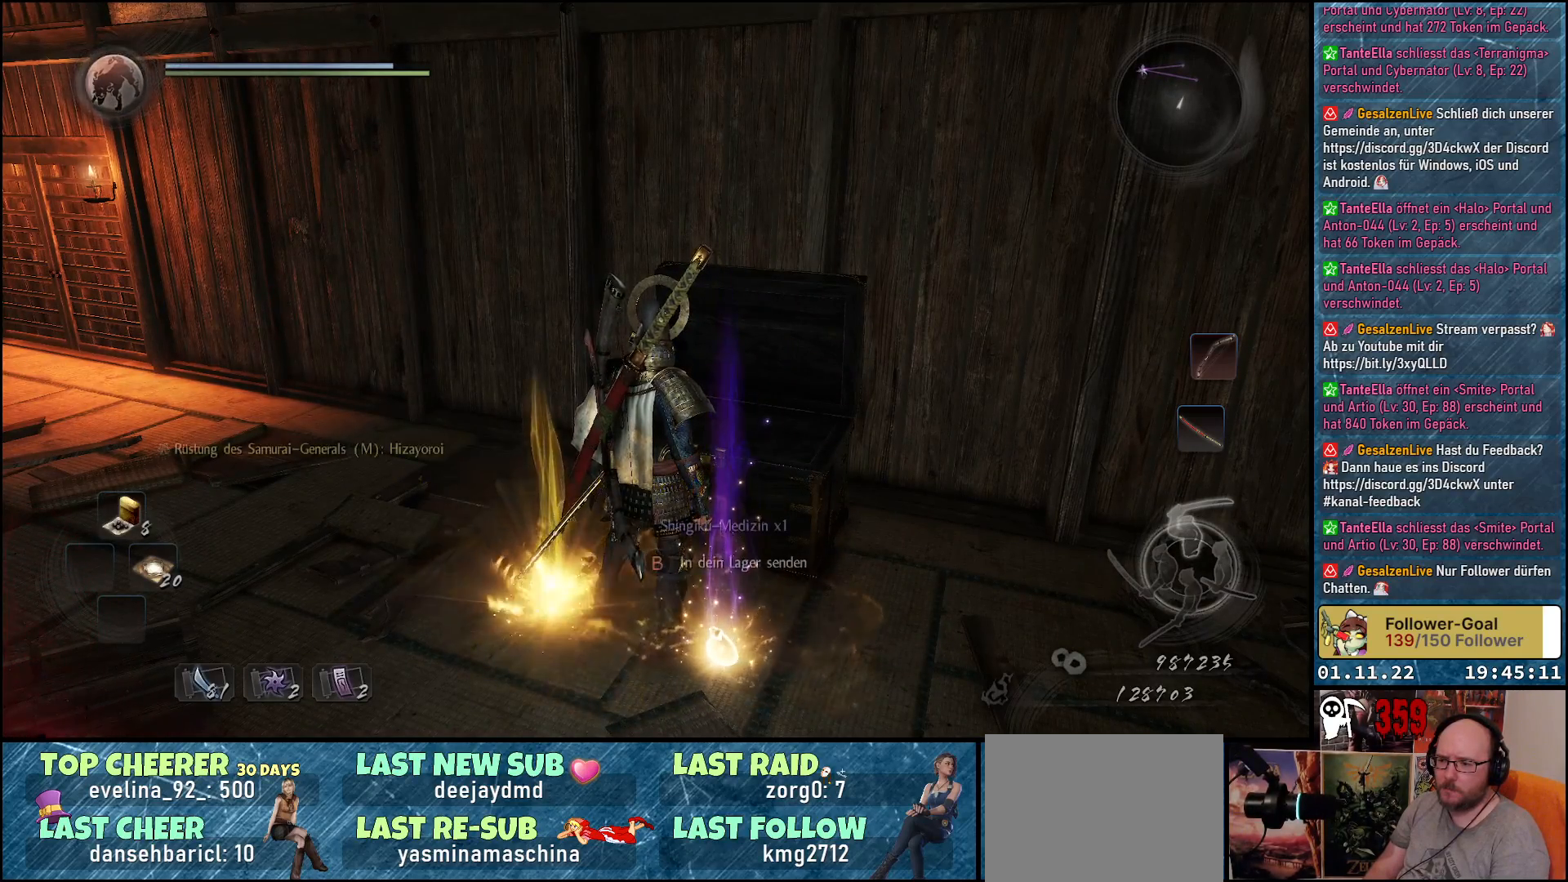
{"buttons": [], "left_stick": "center", "right_stick": "center", "events": []}
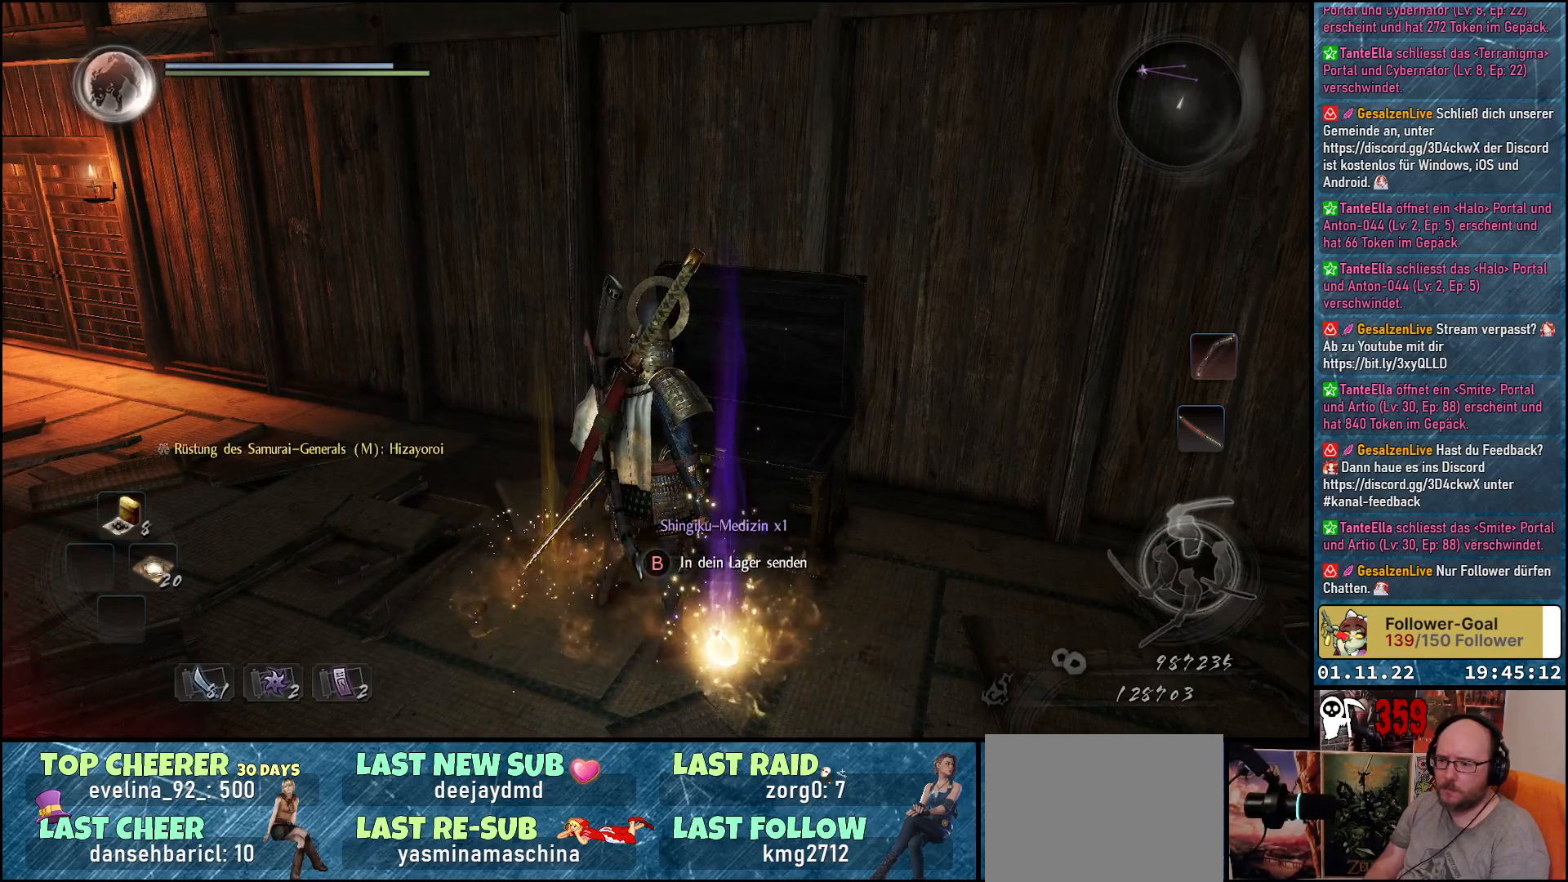
{"buttons": [], "left_stick": "center", "right_stick": "center", "events": [[400, "B", "down"], [500, "B", "up"]]}
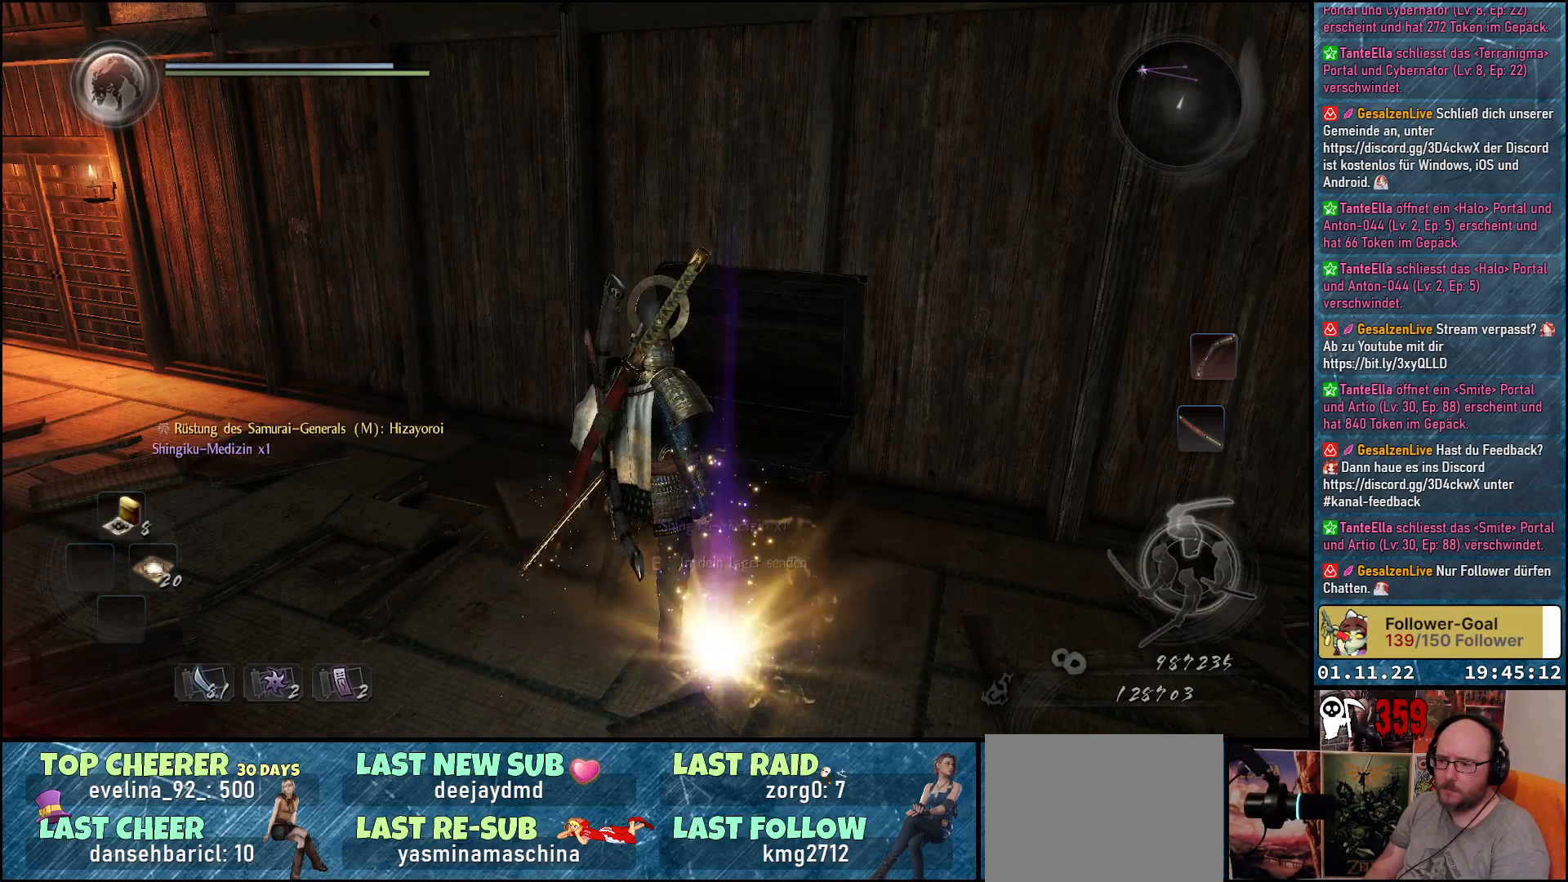
{"buttons": [], "left_stick": "down-left", "right_stick": "left", "events": [[83, "B", "down"], [167, "B", "up"], [217, "left_stick", "down-left"], [467, "right_stick", "left"]]}
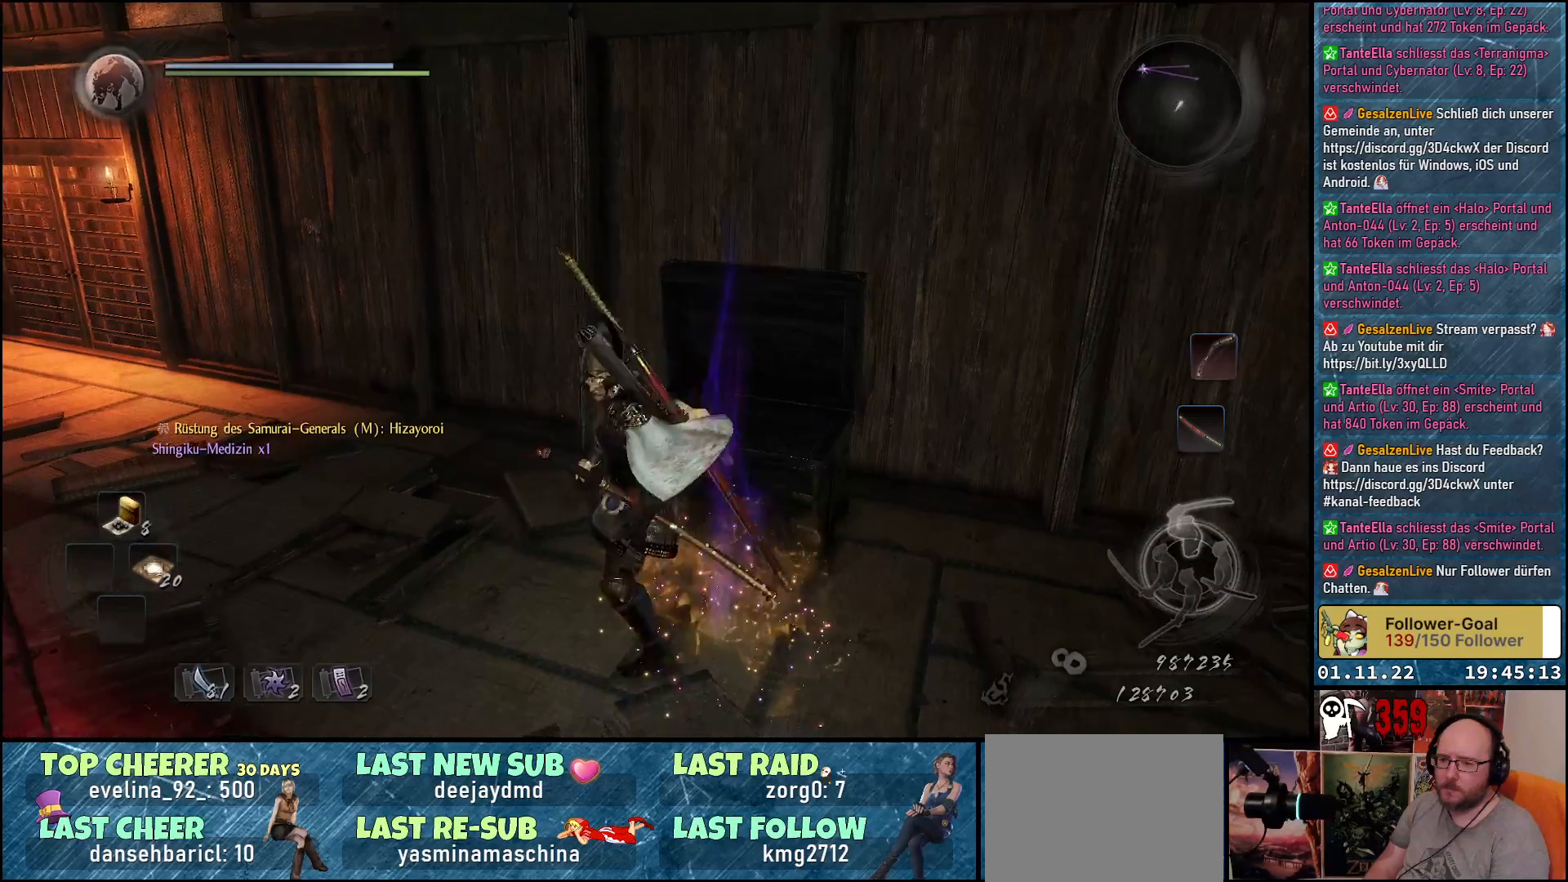
{"buttons": [], "left_stick": "left", "right_stick": "center", "events": [[300, "right_stick", "center"], [417, "left_stick", "left"]]}
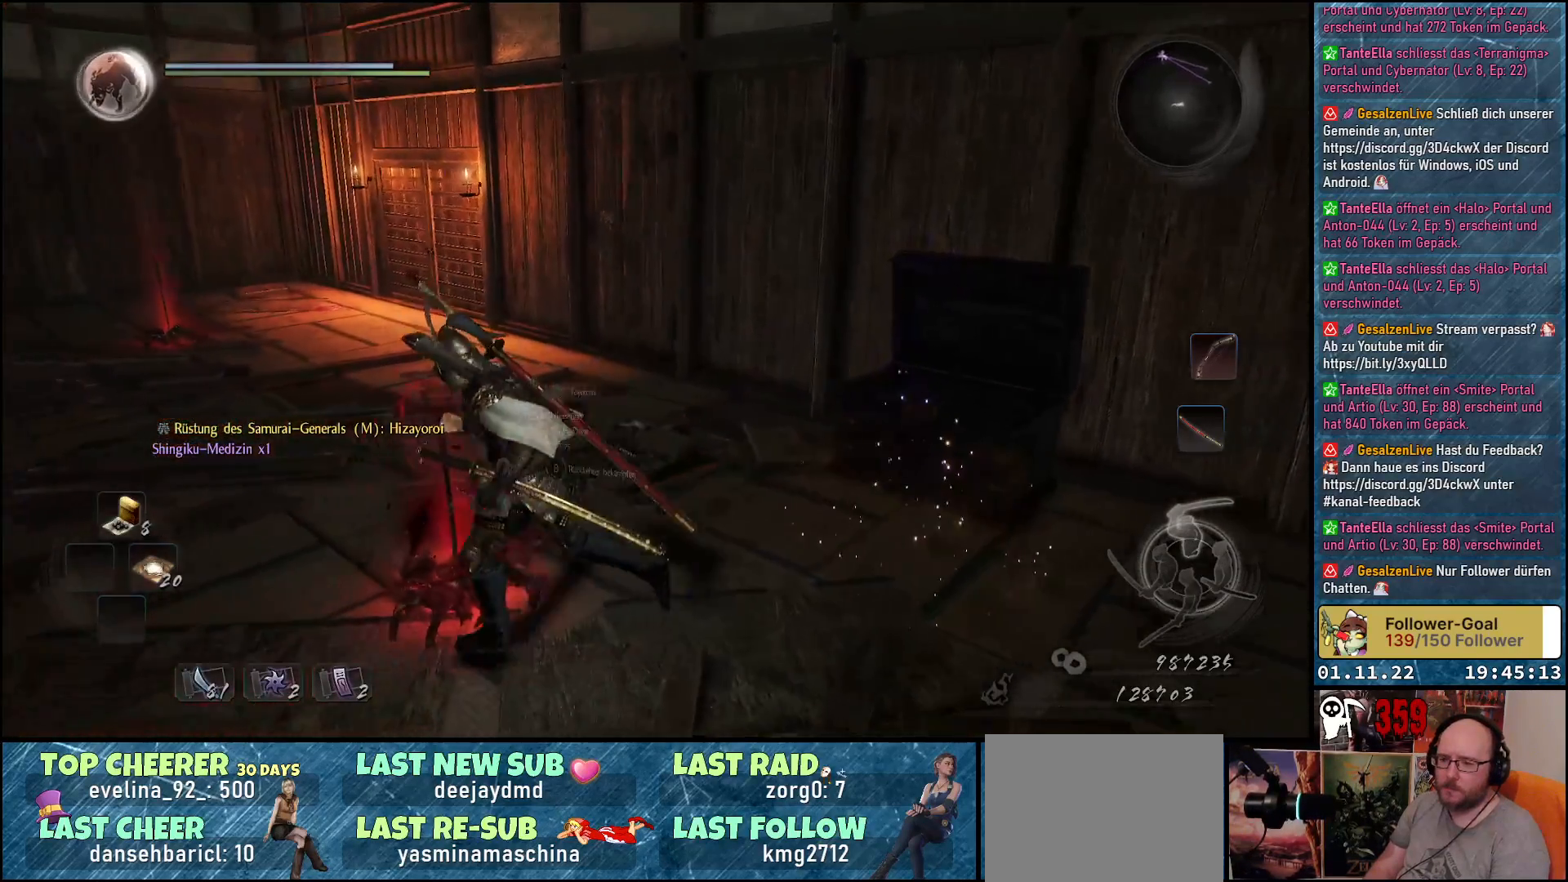
{"buttons": [], "left_stick": "up-left", "right_stick": "center", "events": [[217, "left_stick", "up-left"]]}
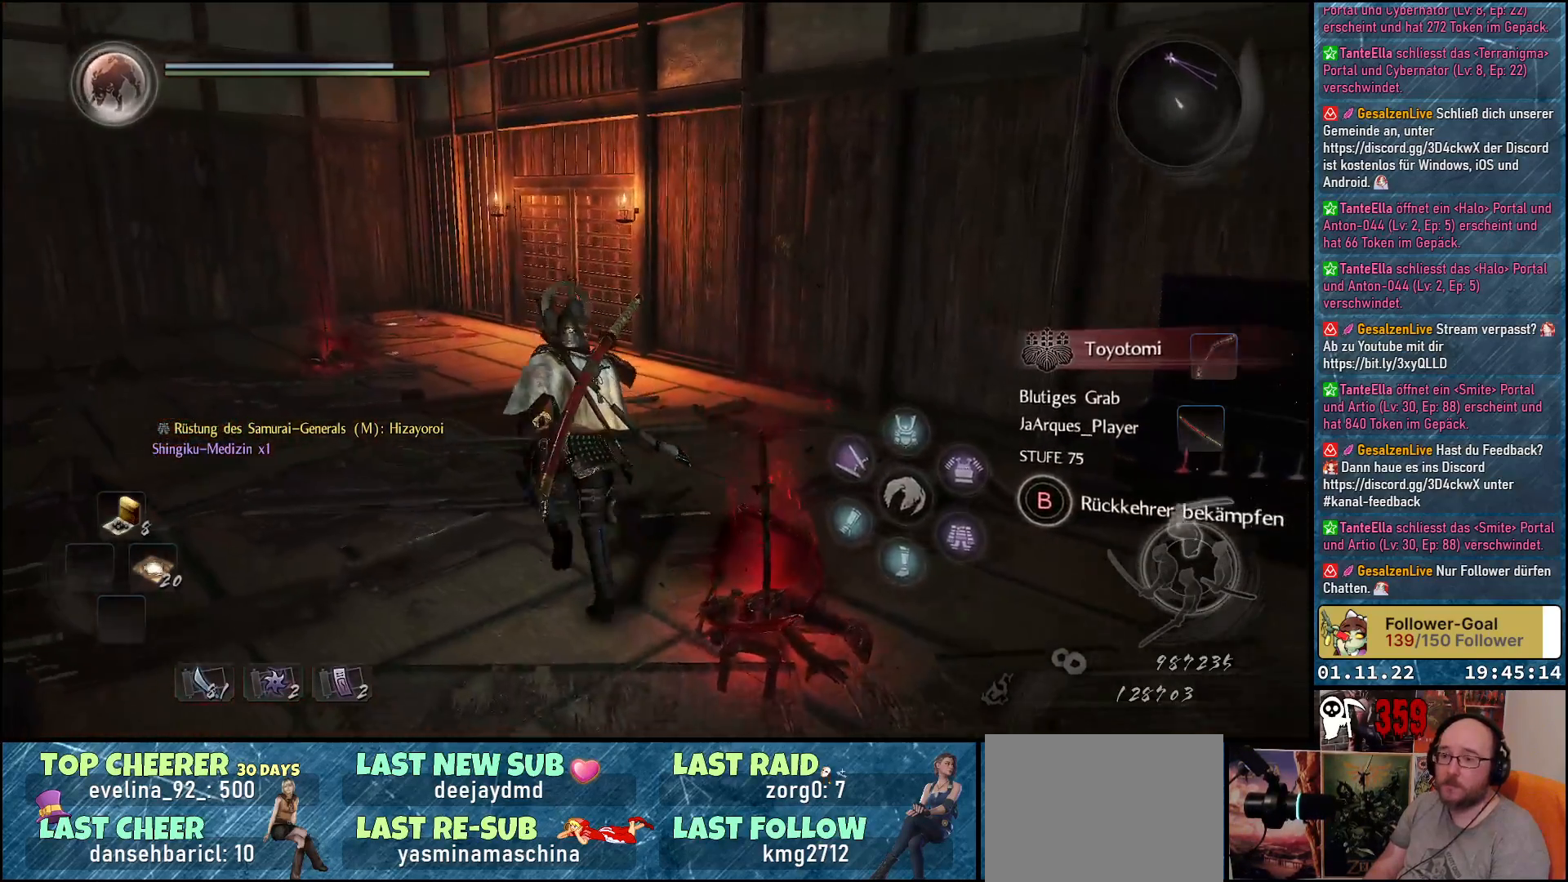
{"buttons": [], "left_stick": "up-left", "right_stick": "up-right", "events": [[133, "right_stick", "up-right"]]}
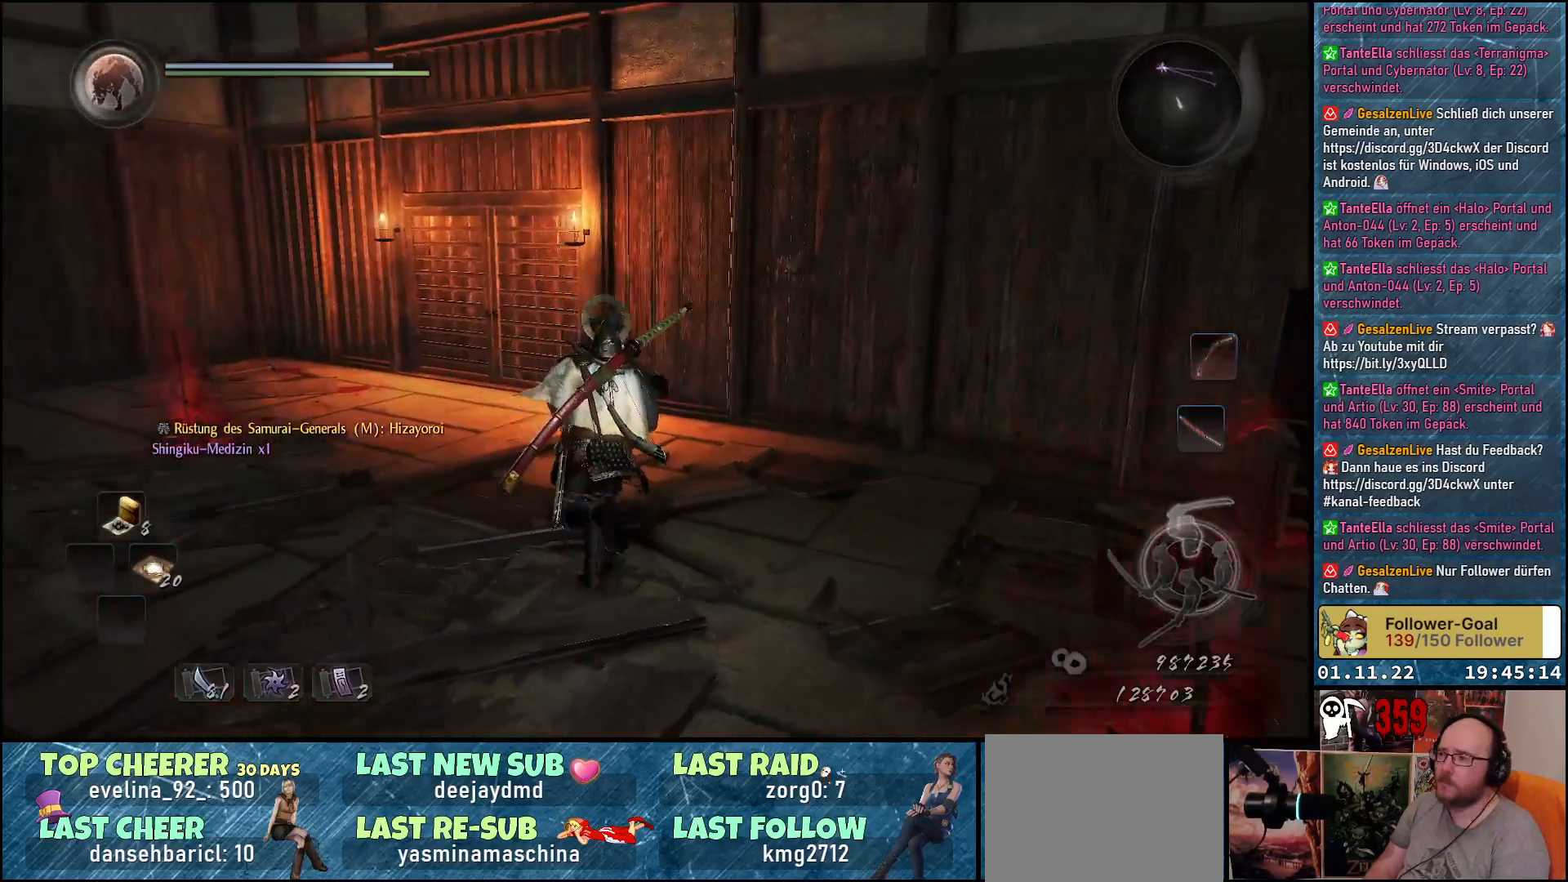
{"buttons": [], "left_stick": "up-left", "right_stick": "center", "events": [[33, "right_stick", "right"], [400, "right_stick", "center"]]}
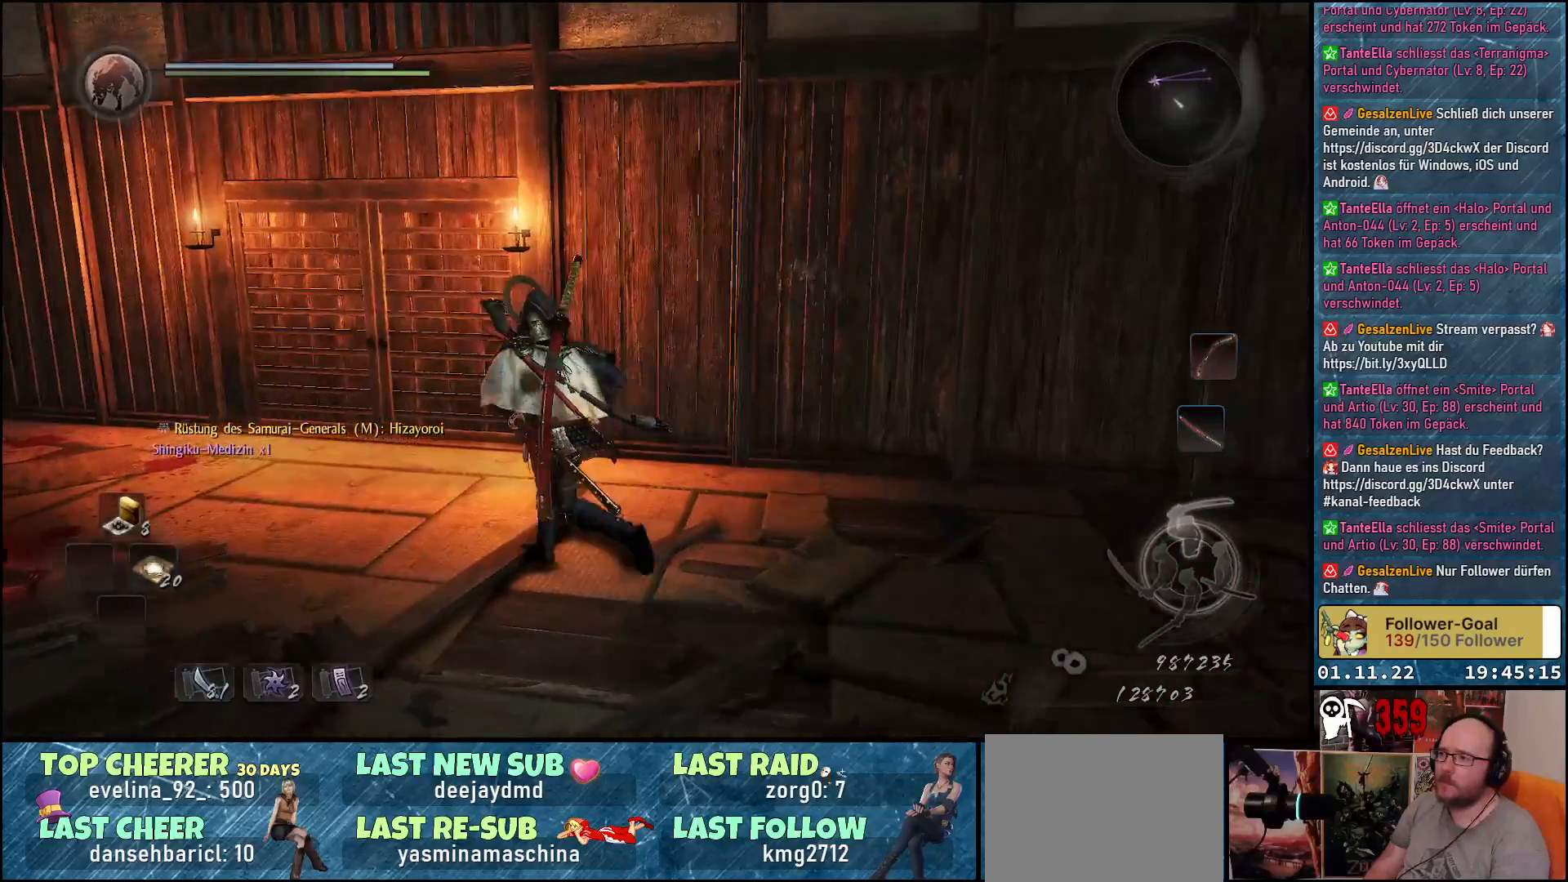
{"buttons": [], "left_stick": "up-left", "right_stick": "down-right", "events": [[267, "right_stick", "down-right"]]}
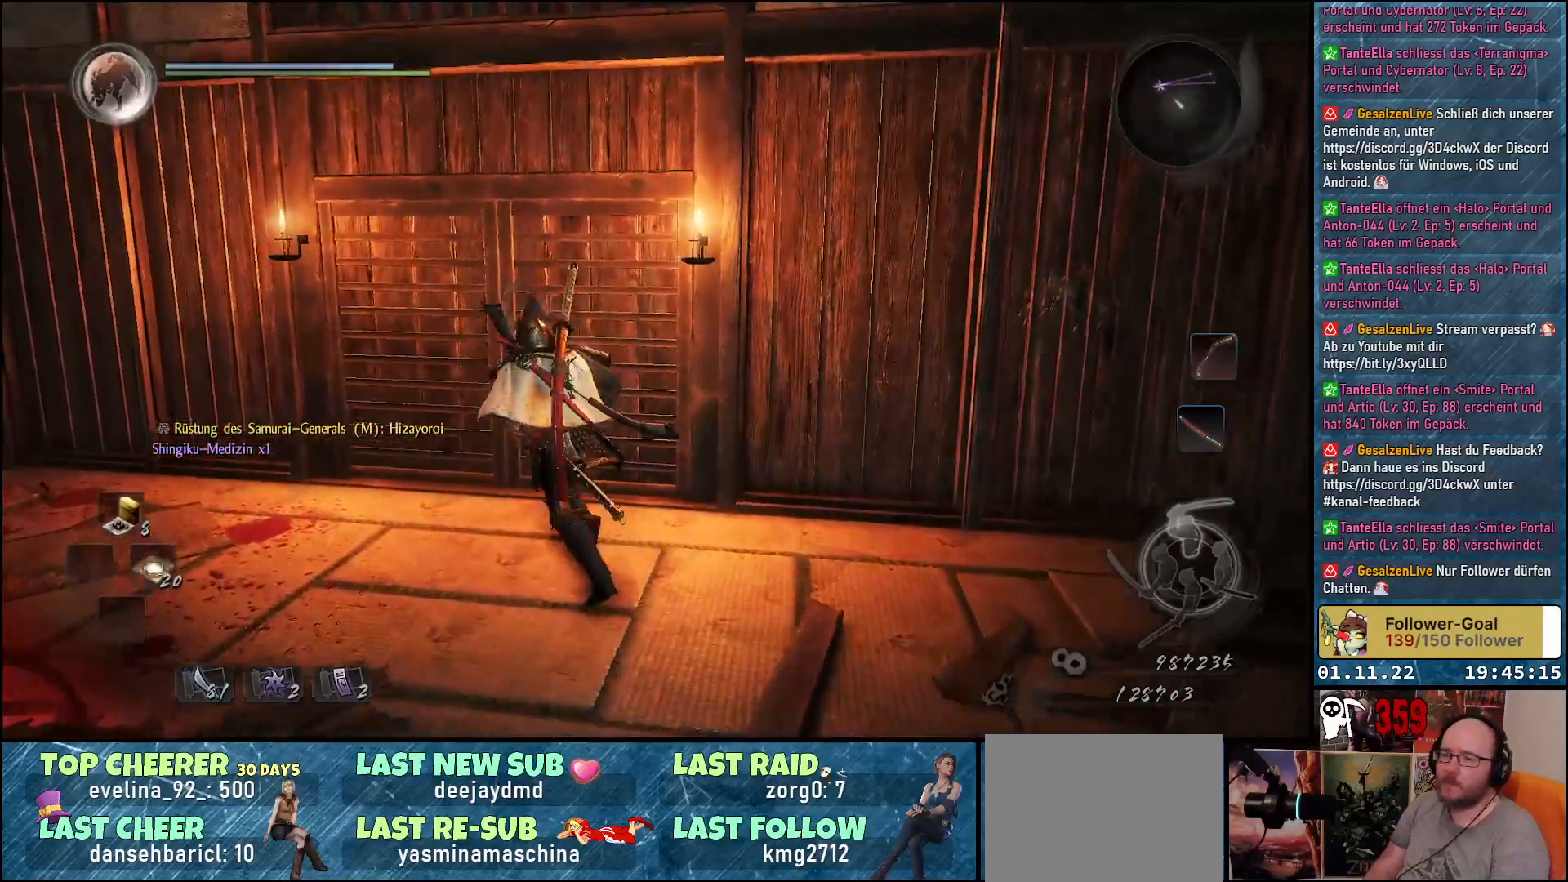
{"buttons": [], "left_stick": "center", "right_stick": "down-right", "events": [[233, "left_stick", "center"]]}
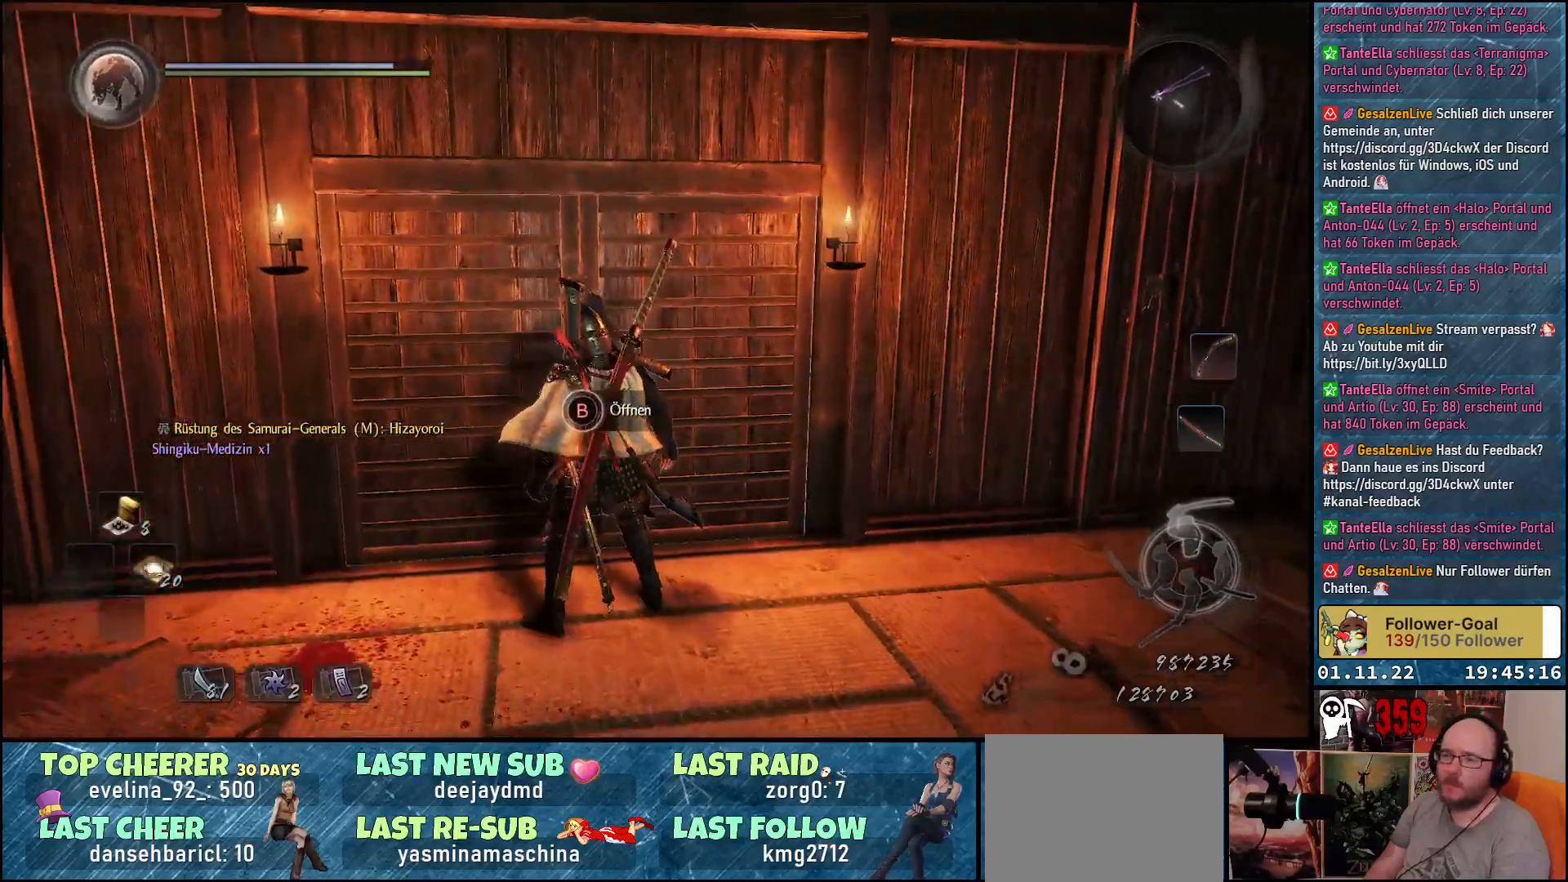
{"buttons": ["B"], "left_stick": "center", "right_stick": "center", "events": [[67, "right_stick", "center"], [200, "B", "down"]]}
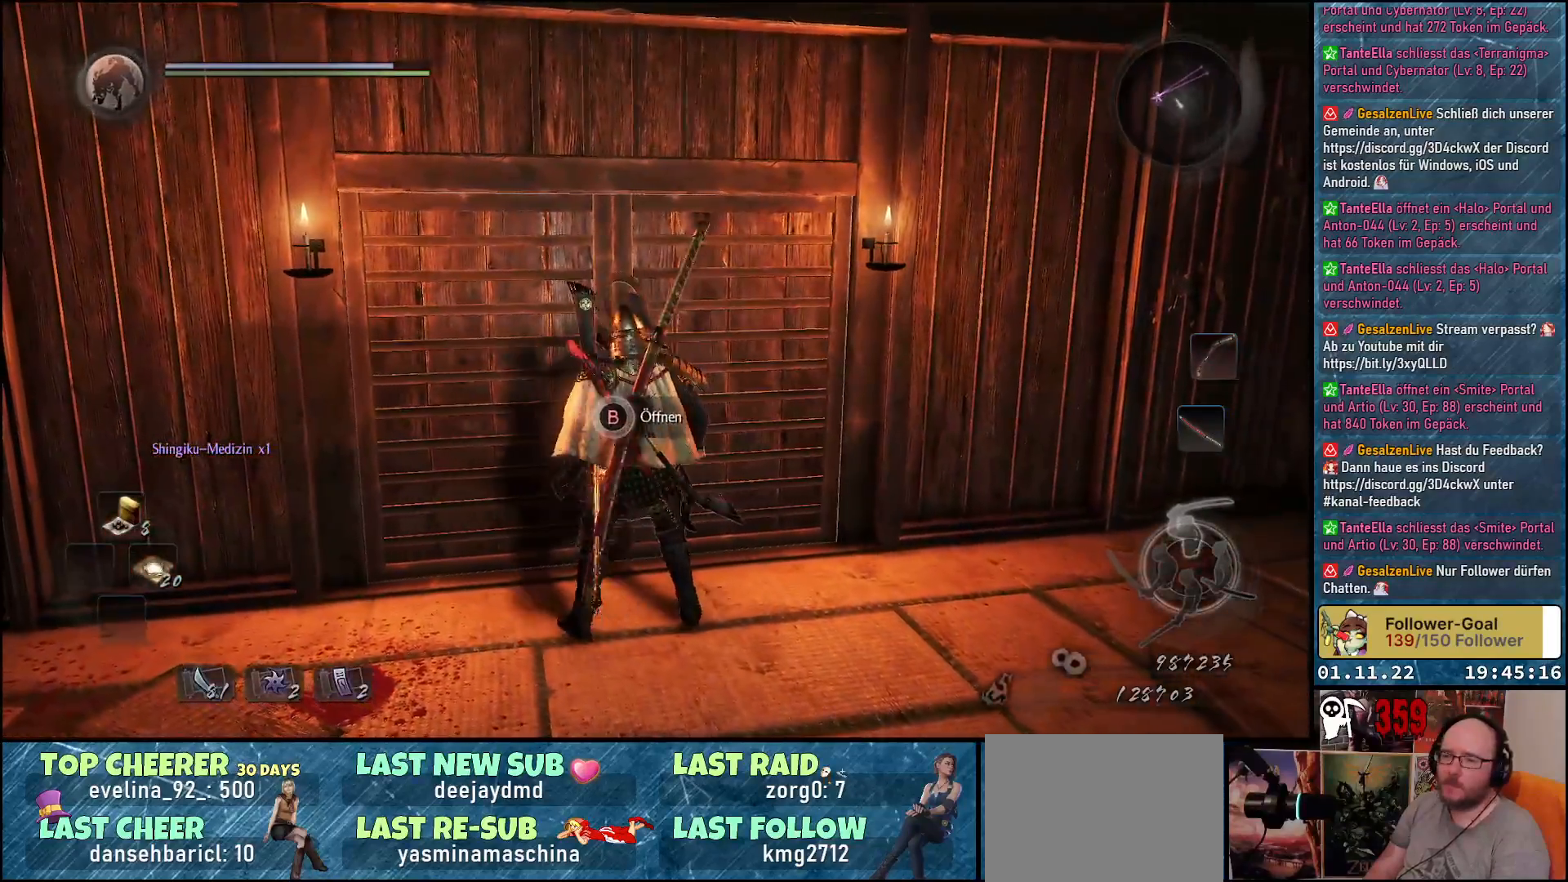
{"buttons": [], "left_stick": "center", "right_stick": "center", "events": [[333, "B", "up"]]}
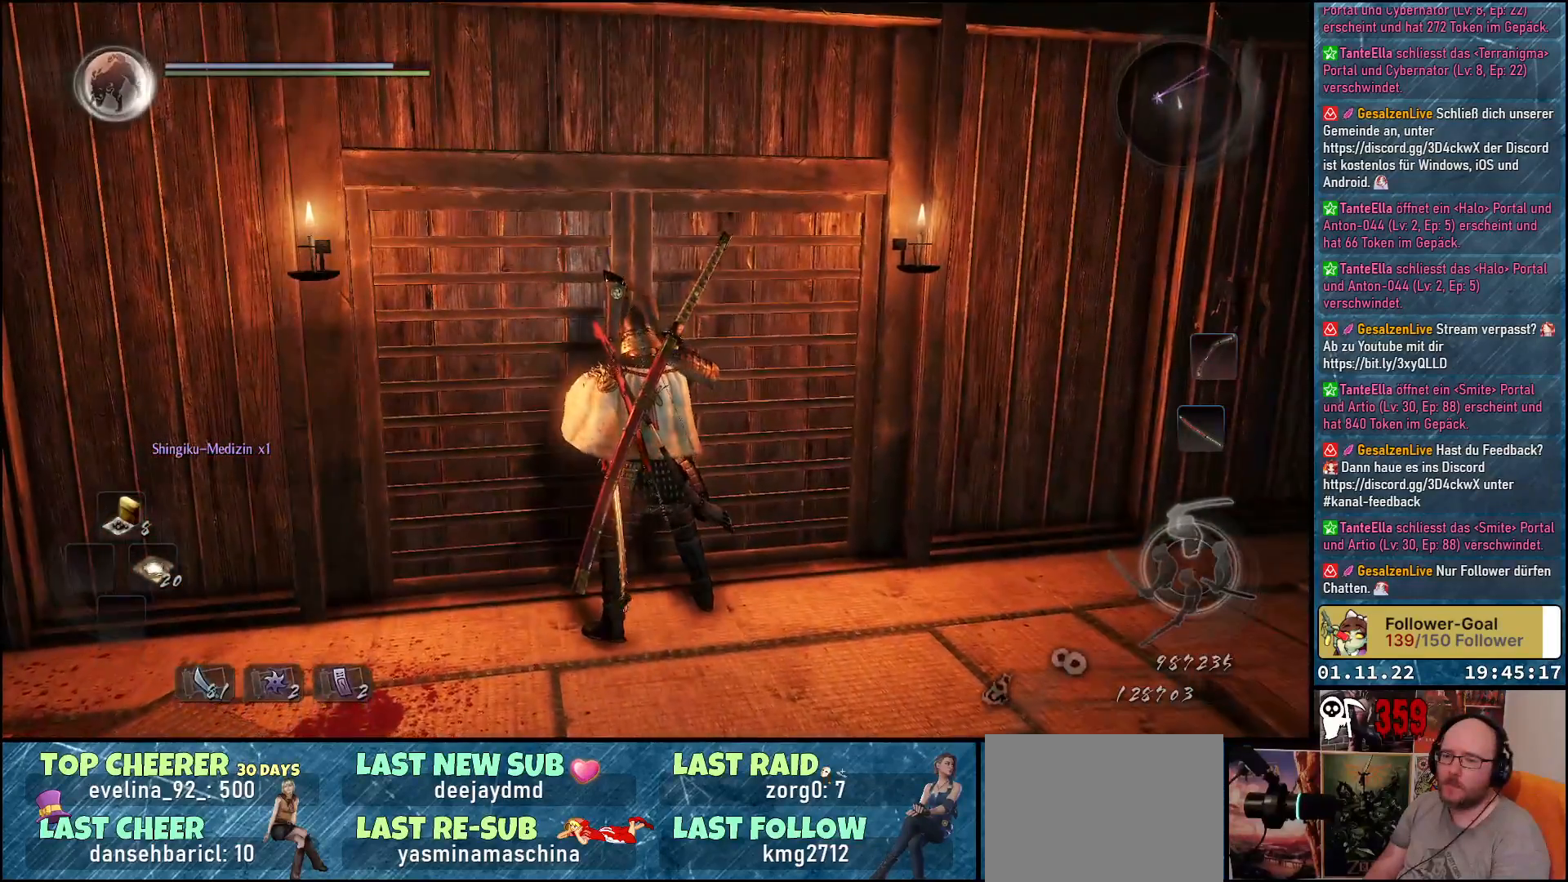
{"buttons": [], "left_stick": "center", "right_stick": "right", "events": [[150, "right_stick", "right"]]}